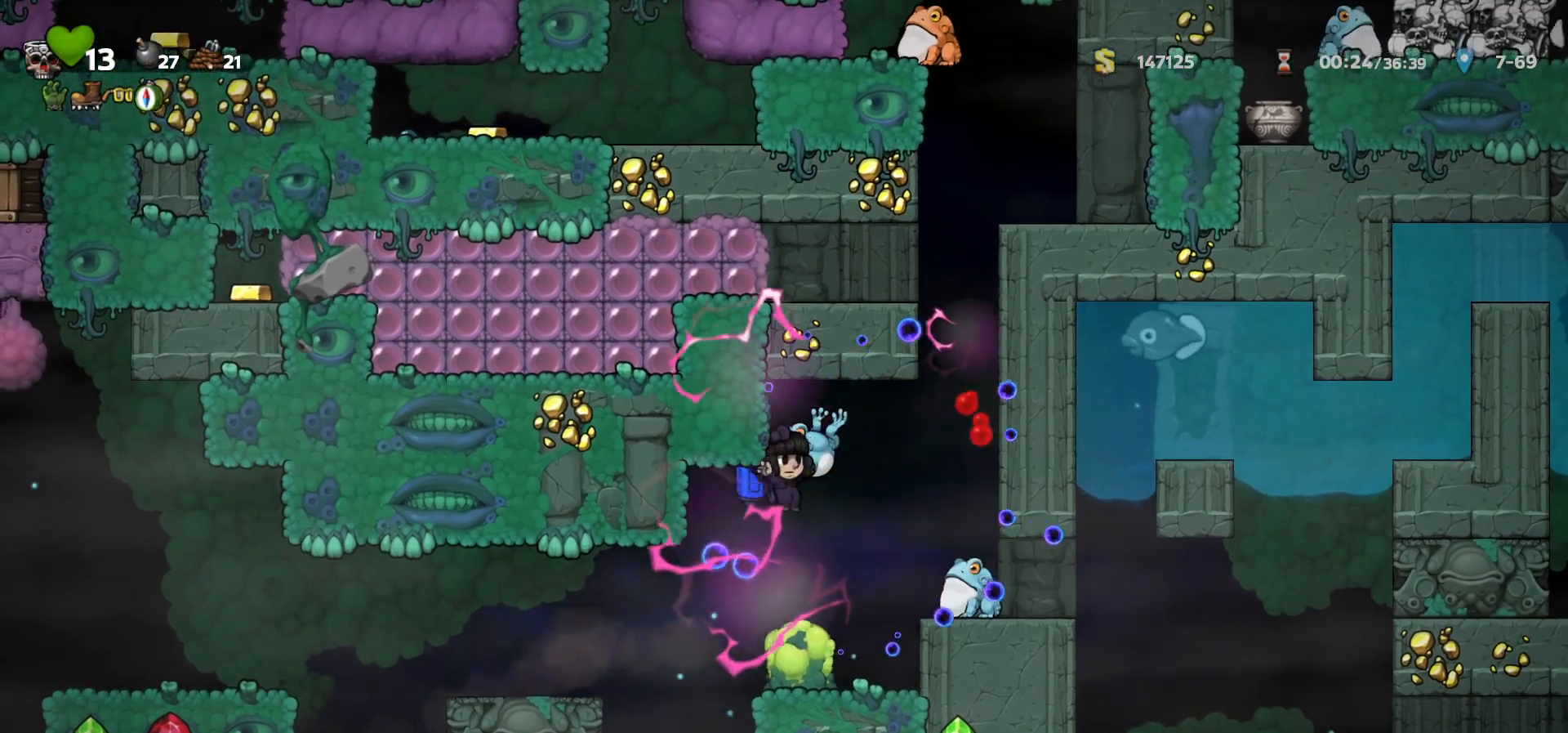
Gameplay with keyboard; each line is a JSON object with the keys held at the frame after it. "events" lists presses ("down") and releases ("up") of "a", "c", "ctrl", "d", "down", "f", "left", "right", "s", "shift", "space", "tab", "up", "v", "x" and "z" between this image and that frame as [ms after this image, input, new state], when the widget could be followed in between. No other keys are recorded. Mouse input is not recorded.
{"keys": ["c", "left"], "events": [[250, "left", "down"], [283, "a", "down"], [350, "a", "up"], [450, "c", "down"]]}
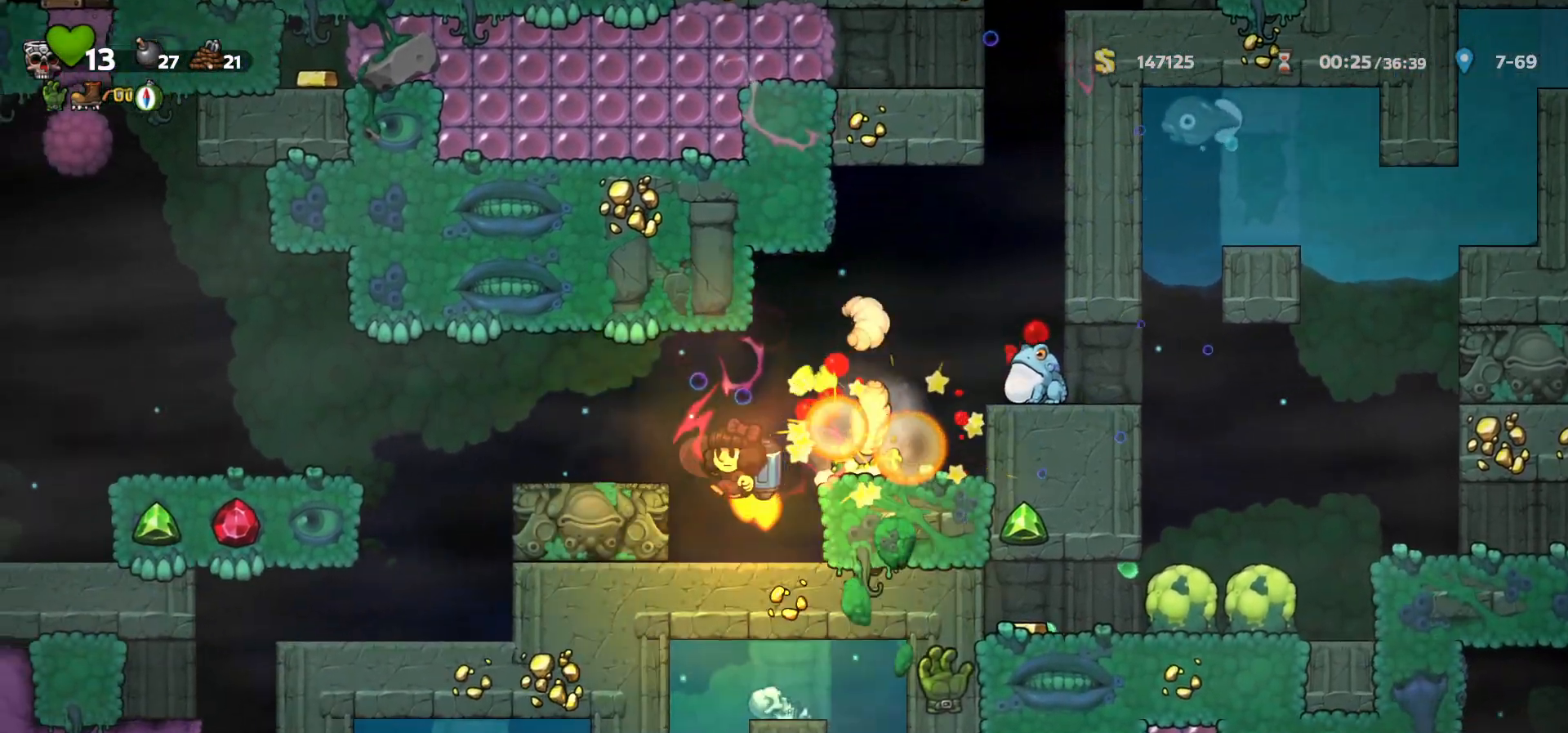
{"keys": ["left"], "events": [[50, "c", "up"], [233, "left", "up"], [300, "left", "down"], [333, "c", "down"], [400, "c", "up"]]}
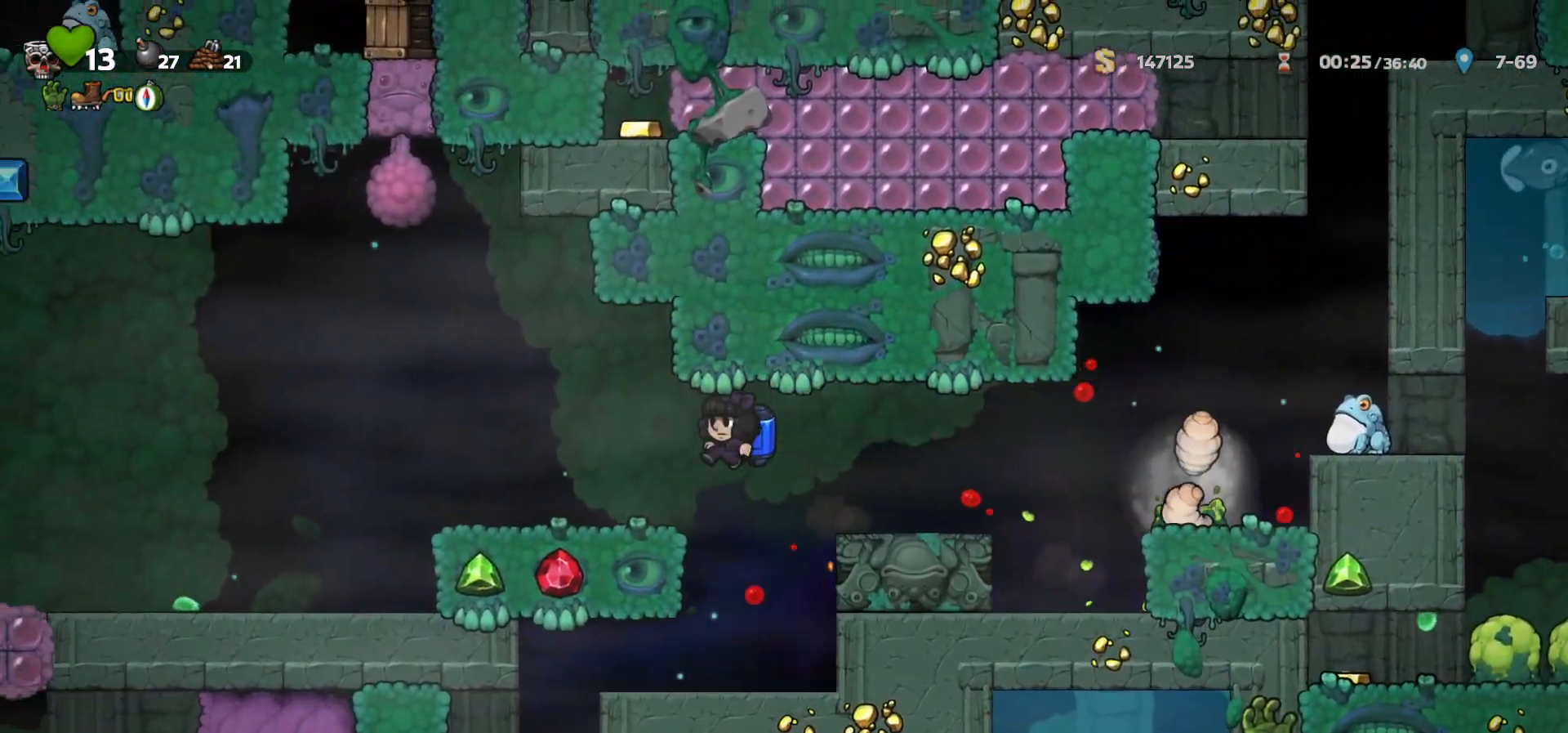
{"keys": [], "events": [[200, "left", "up"], [233, "left", "down"], [500, "left", "up"]]}
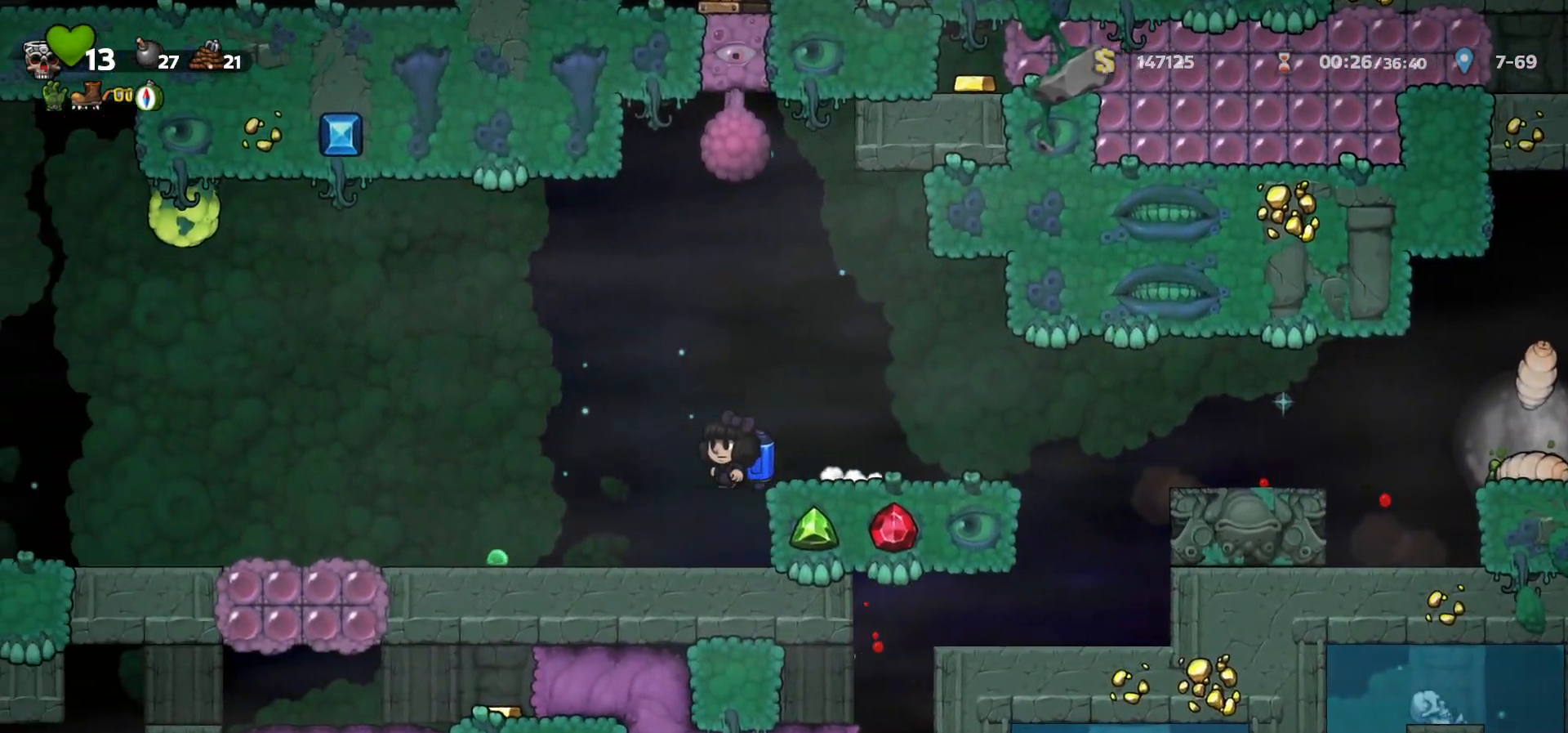
{"keys": [], "events": [[350, "left", "down"], [467, "left", "up"]]}
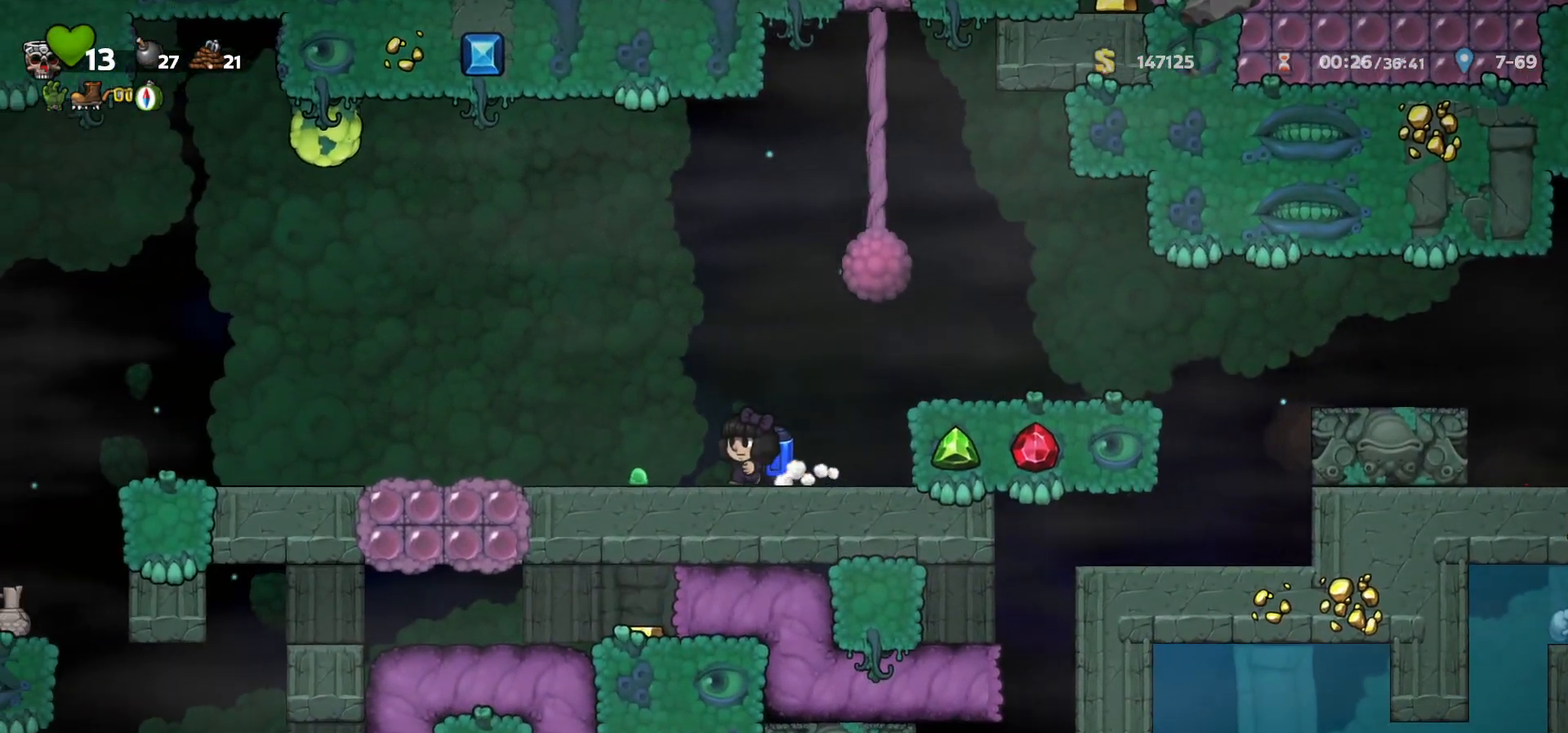
{"keys": [], "events": []}
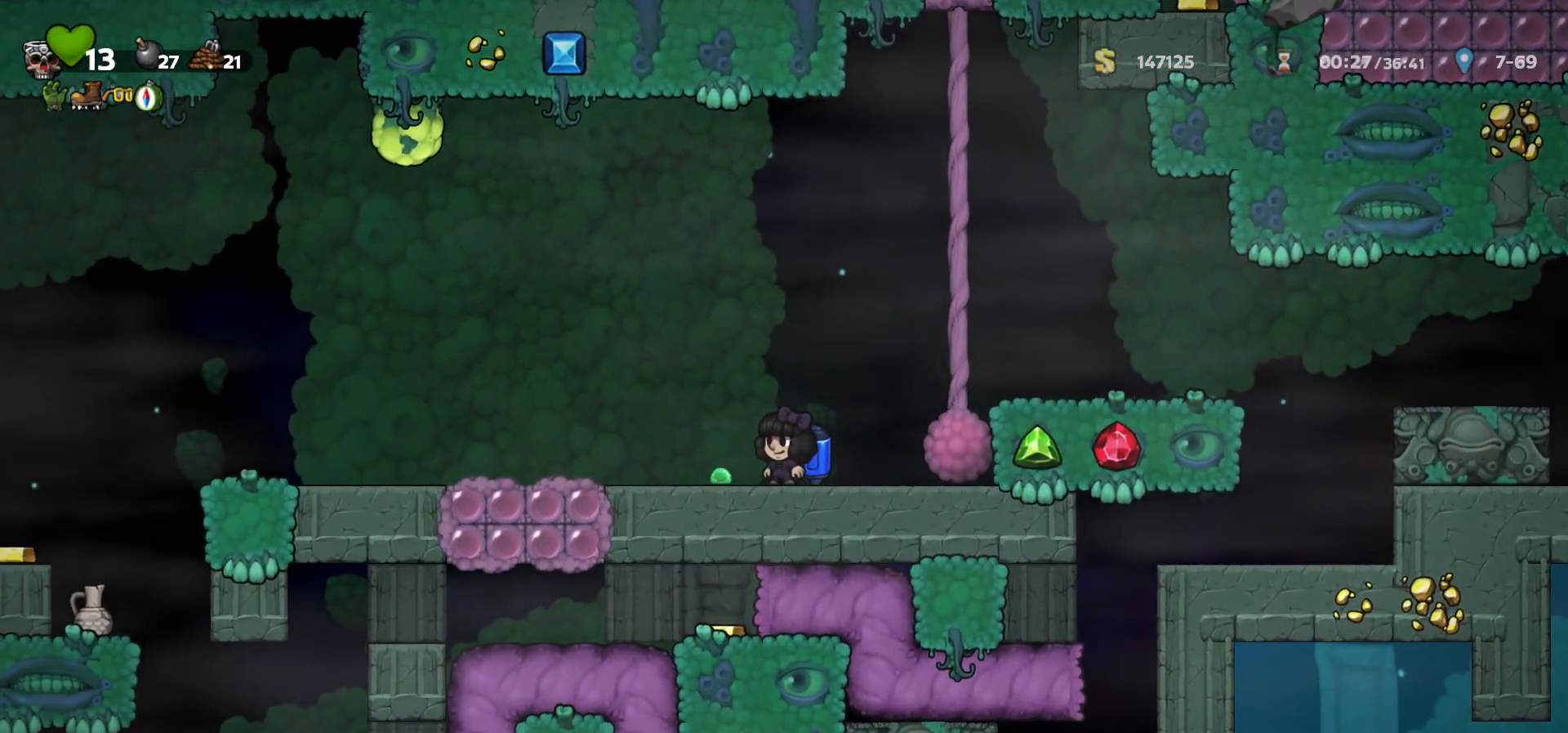
{"keys": ["left"], "events": [[350, "left", "down"]]}
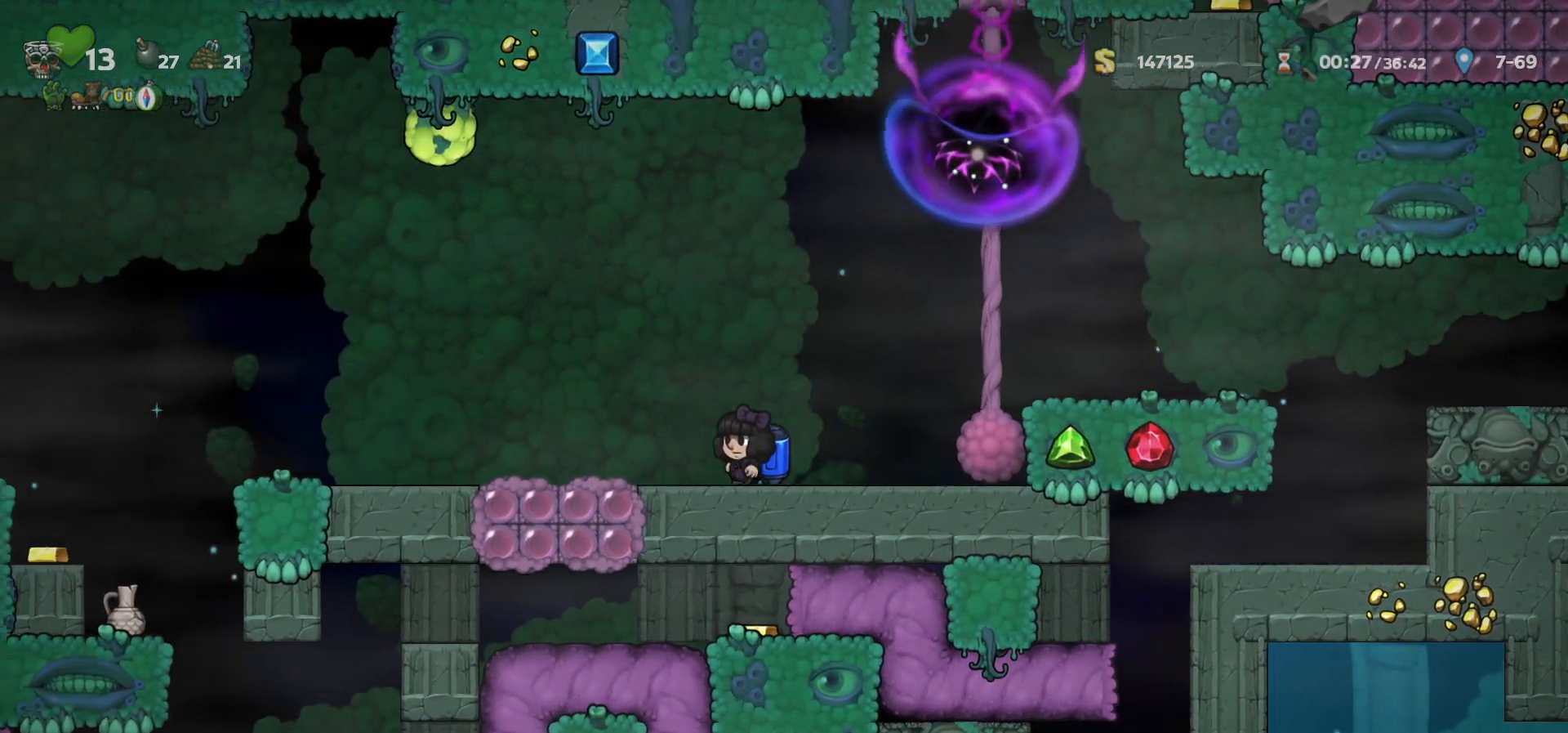
{"keys": ["left"], "events": []}
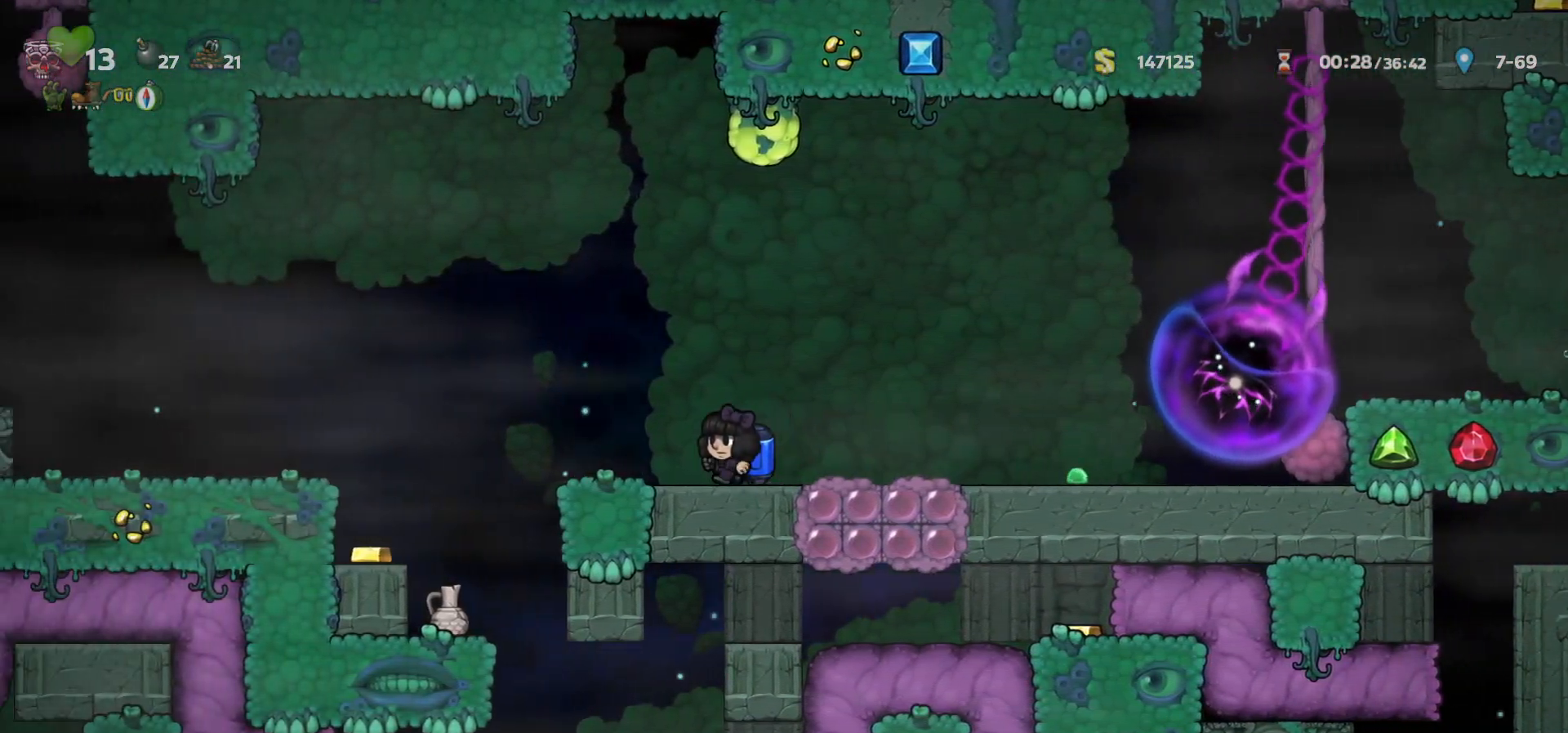
{"keys": ["left"], "events": [[17, "c", "down"], [67, "c", "up"], [217, "c", "down"], [283, "c", "up"], [333, "a", "down"], [400, "a", "up"]]}
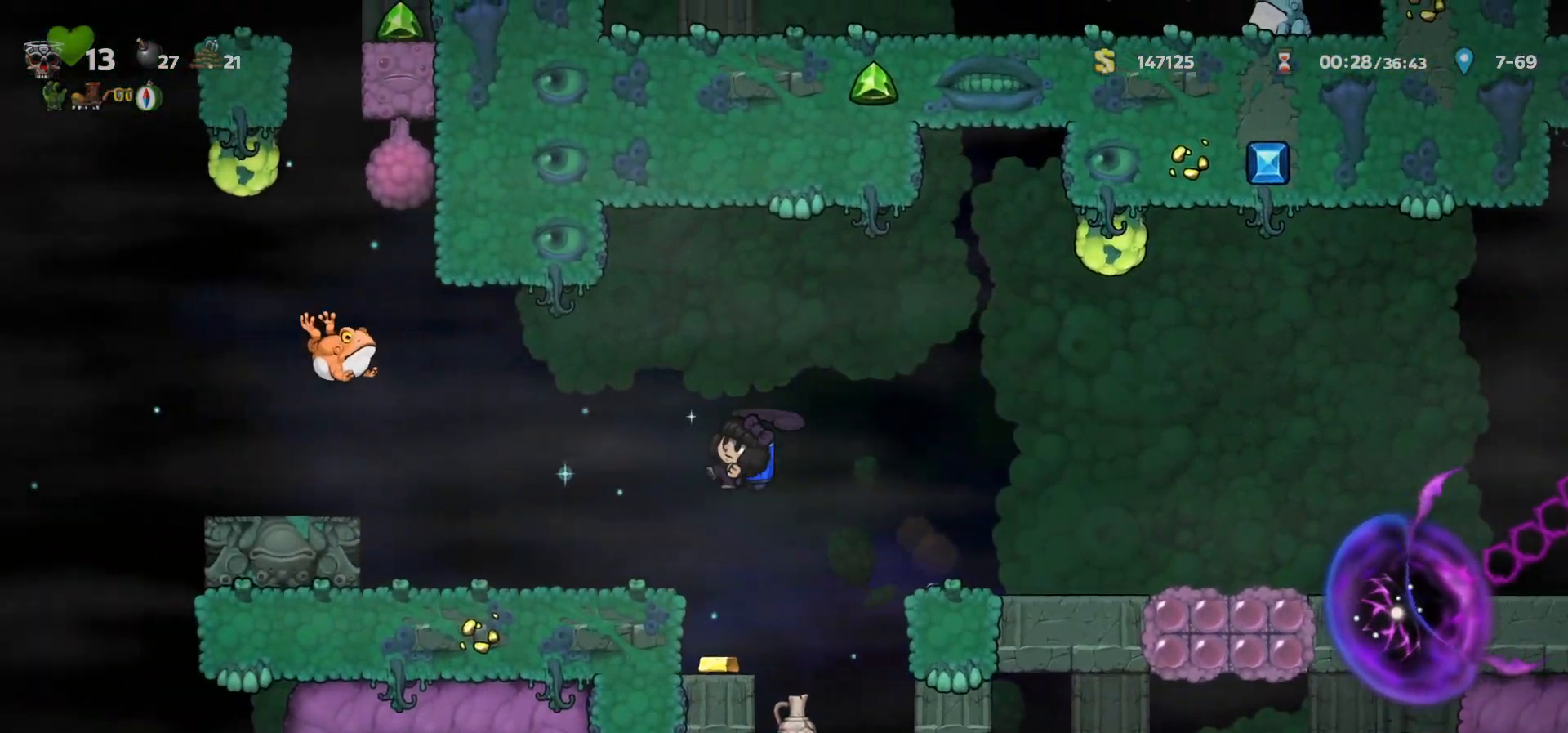
{"keys": ["left"], "events": [[50, "left", "up"], [233, "c", "down"], [317, "c", "up"], [350, "right", "down"], [367, "c", "down"], [417, "right", "up"], [467, "left", "down"], [500, "c", "up"]]}
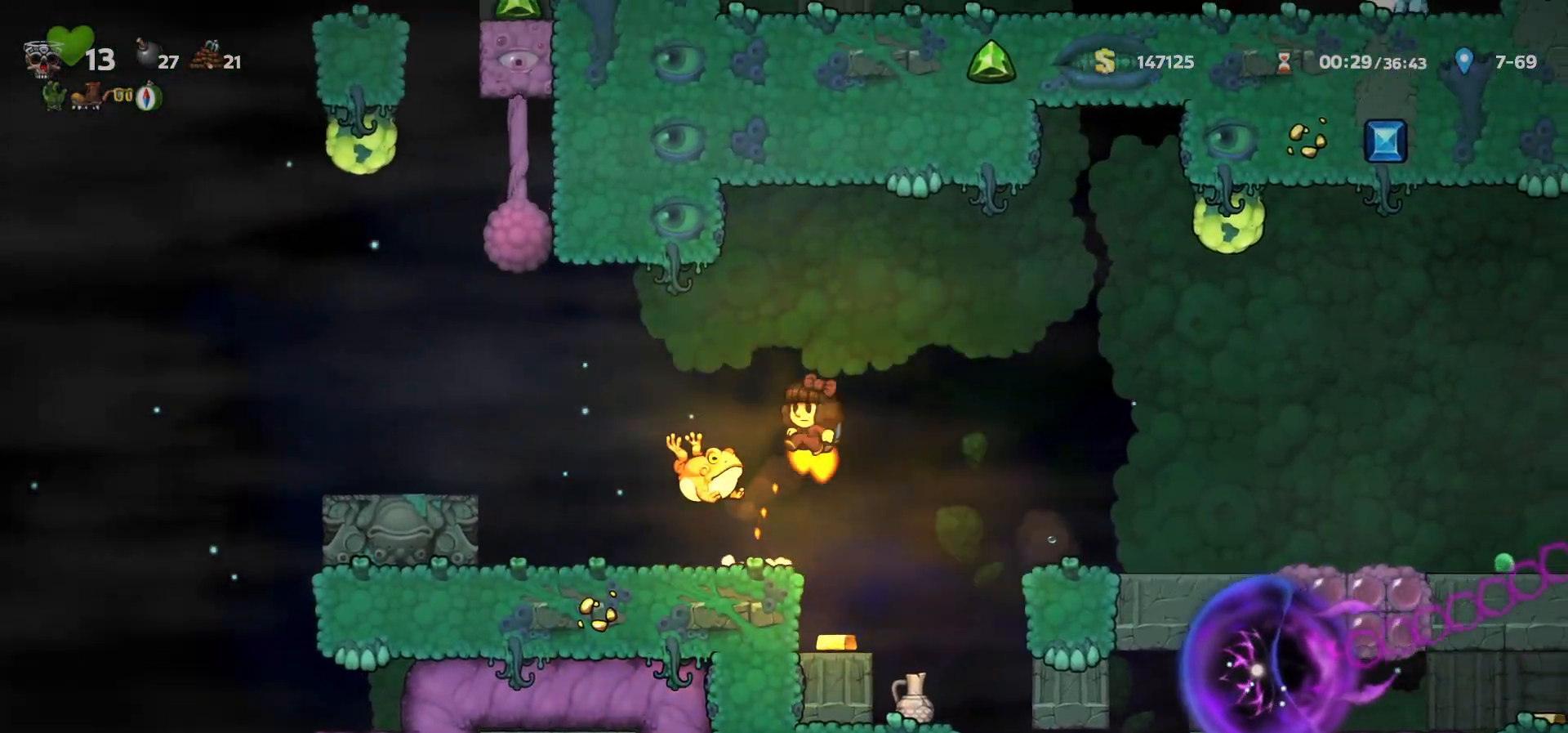
{"keys": ["left"], "events": [[133, "left", "up"], [217, "c", "down"], [250, "left", "down"], [267, "c", "up"]]}
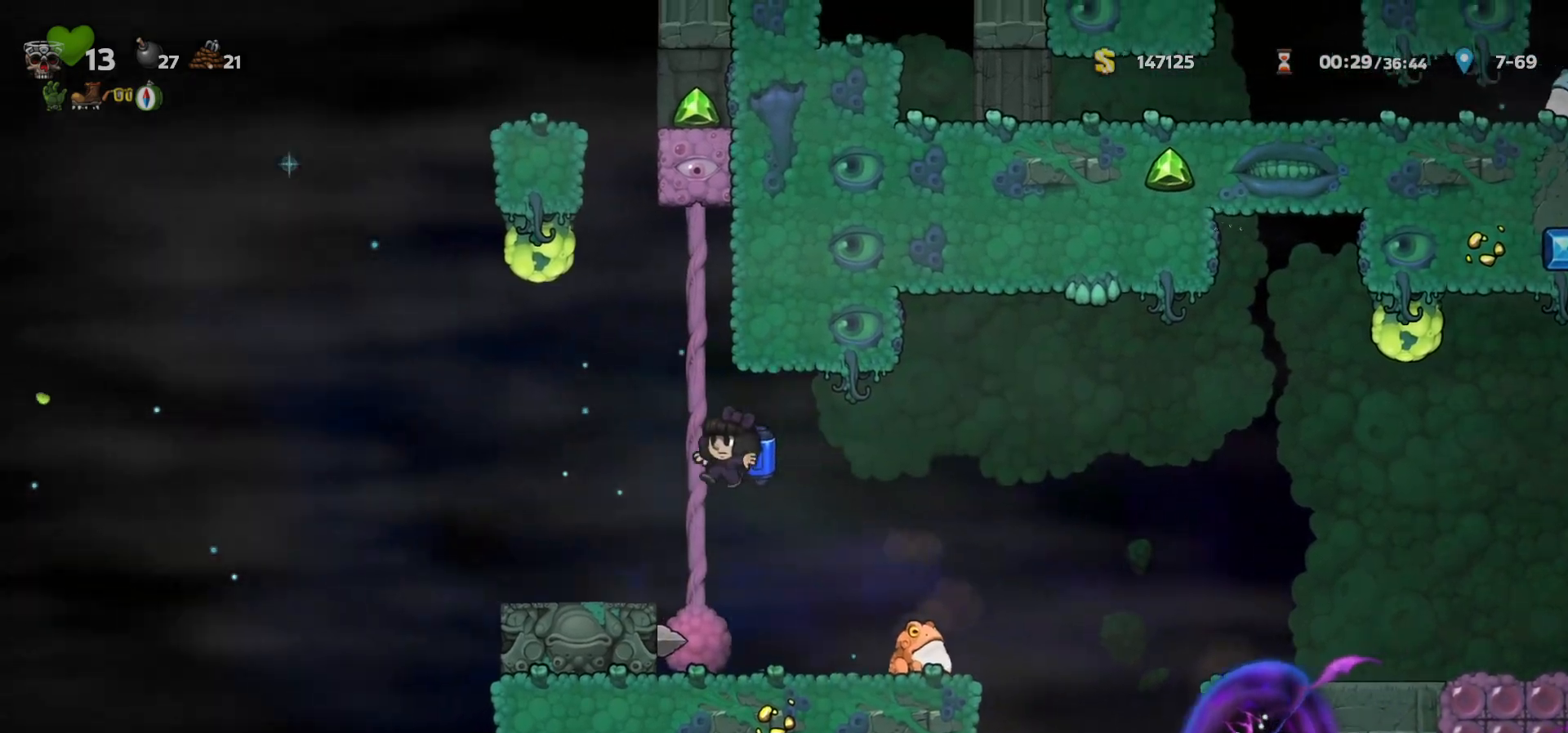
{"keys": ["left"], "events": [[183, "c", "down"], [250, "c", "up"], [283, "a", "down"], [383, "a", "up"]]}
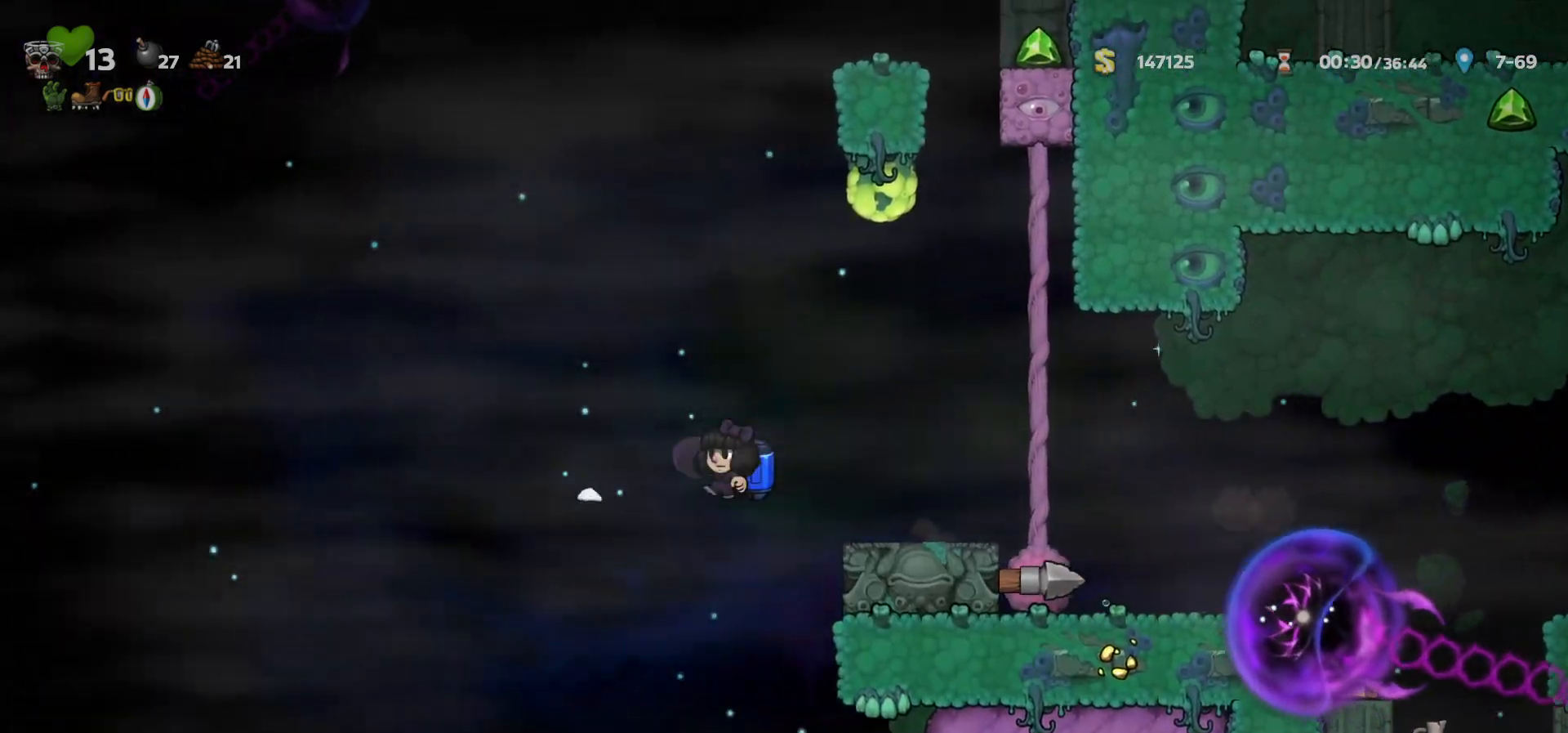
{"keys": ["left", "right"], "events": [[483, "right", "down"]]}
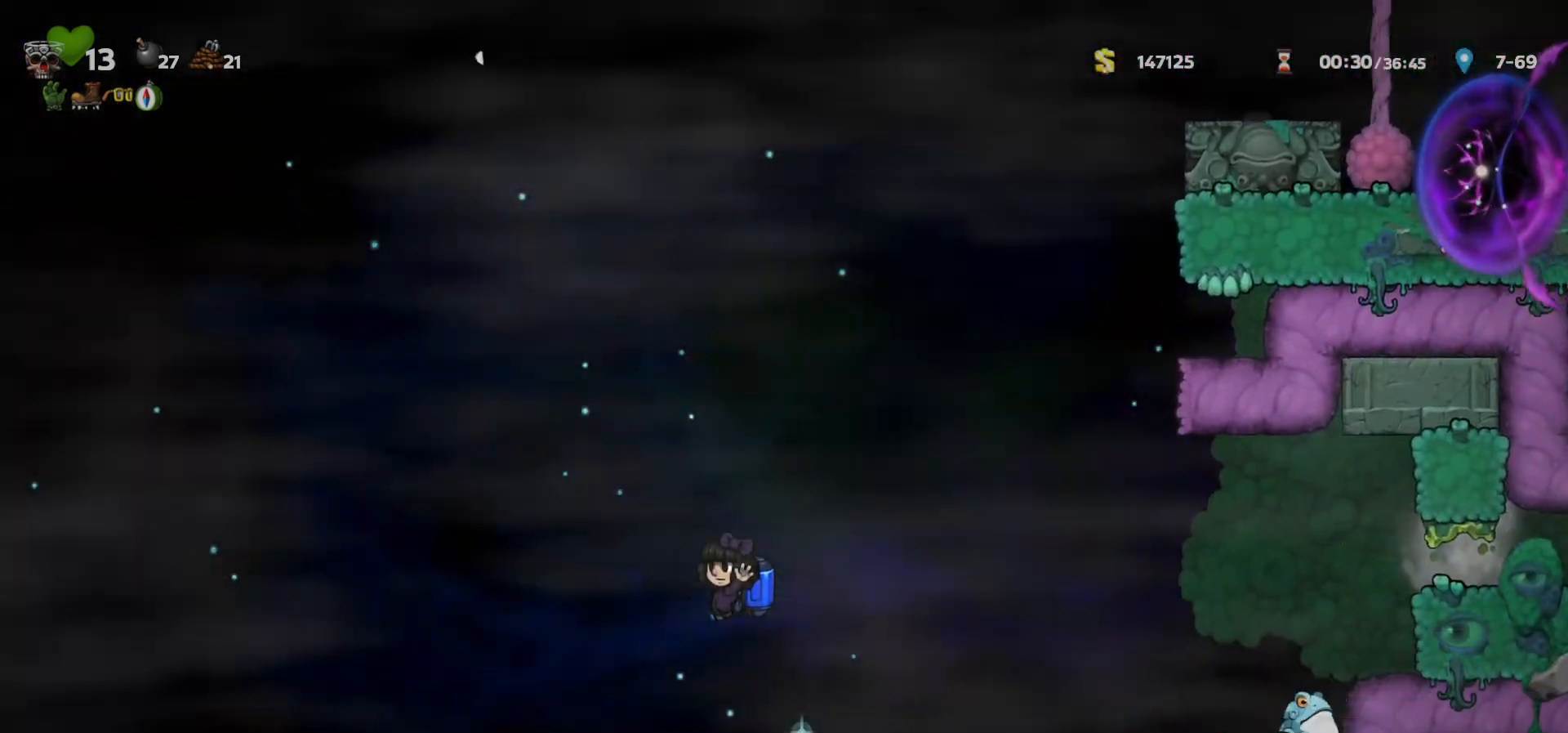
{"keys": [], "events": [[17, "left", "up"], [50, "right", "up"]]}
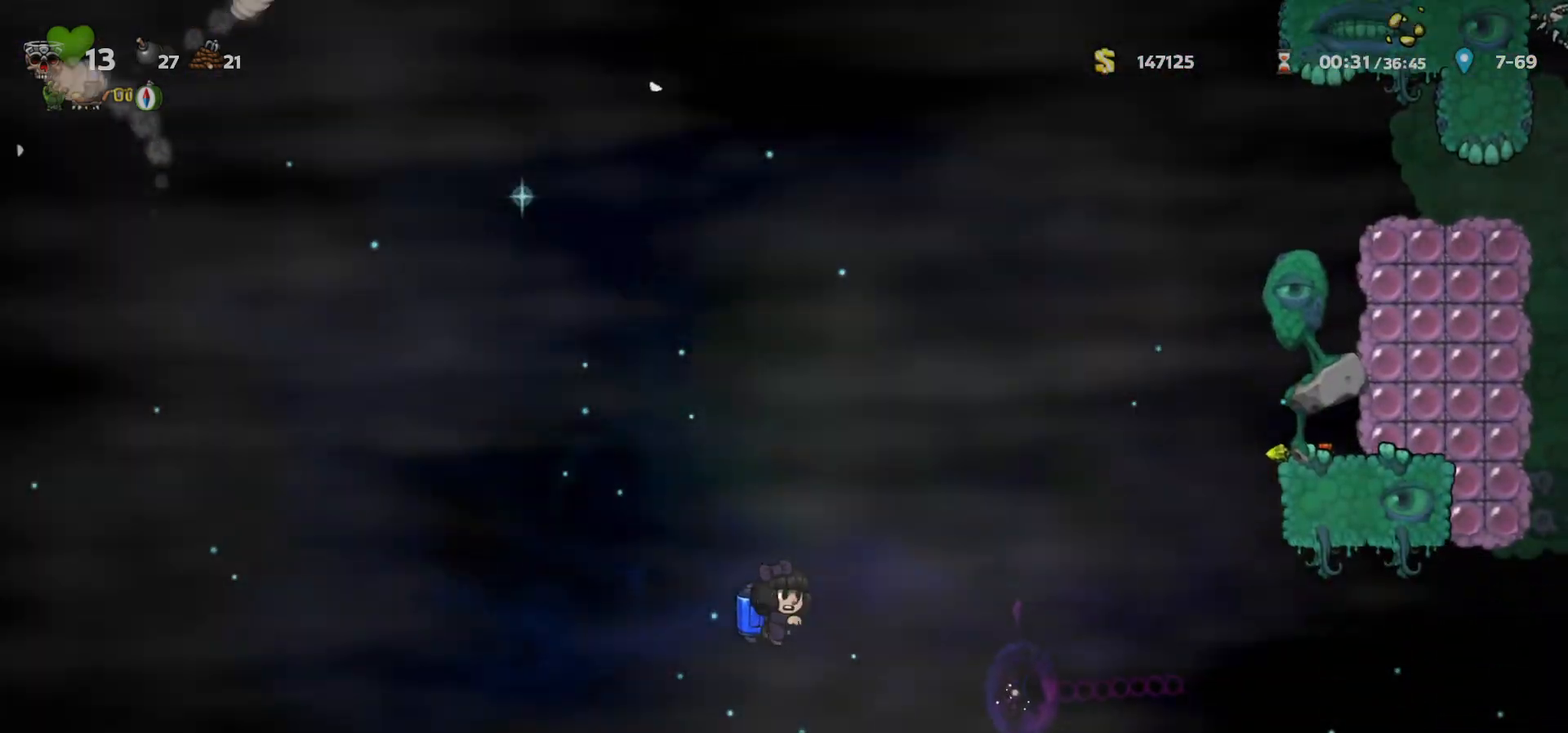
{"keys": ["right"], "events": [[350, "right", "down"], [417, "c", "down"], [467, "c", "up"]]}
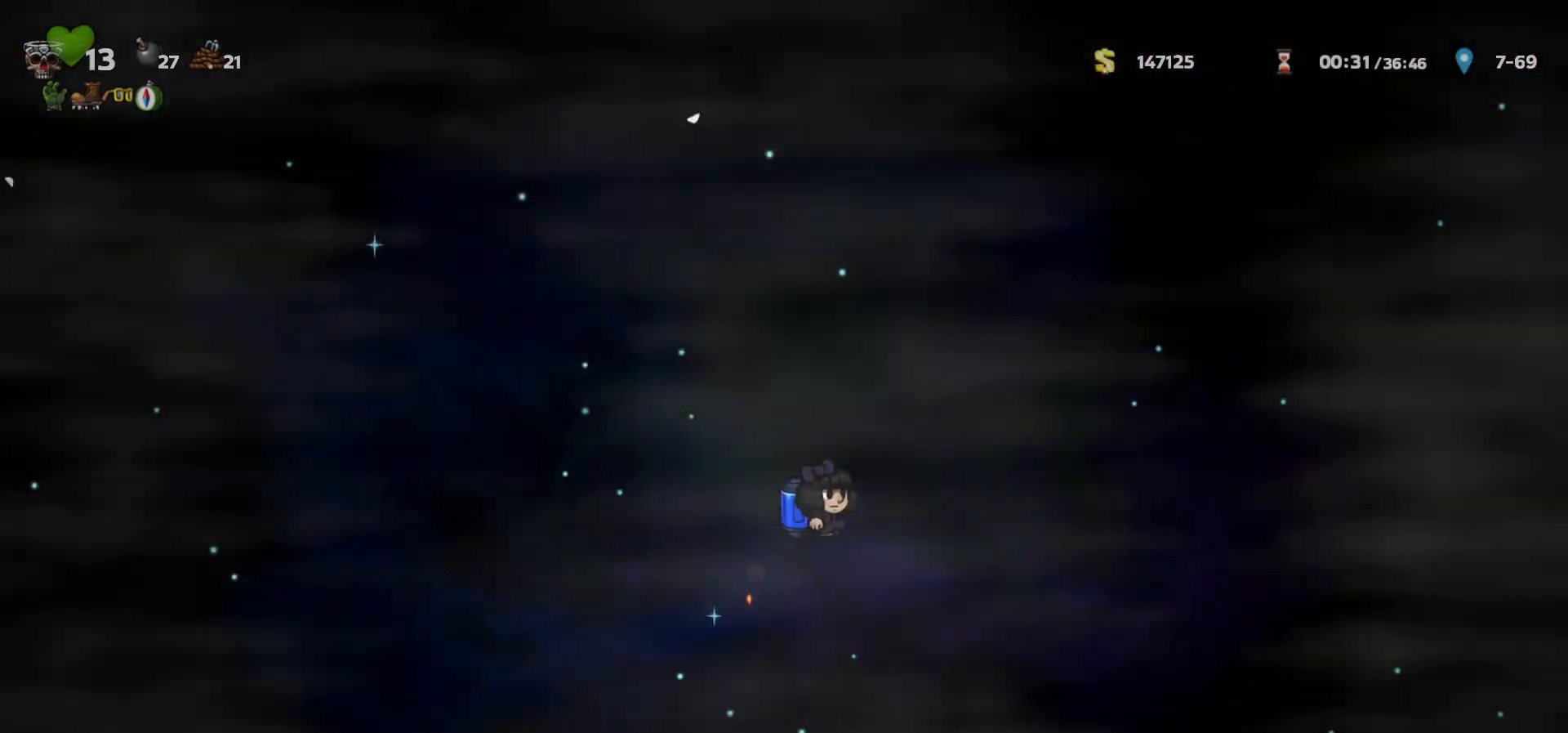
{"keys": ["right"], "events": []}
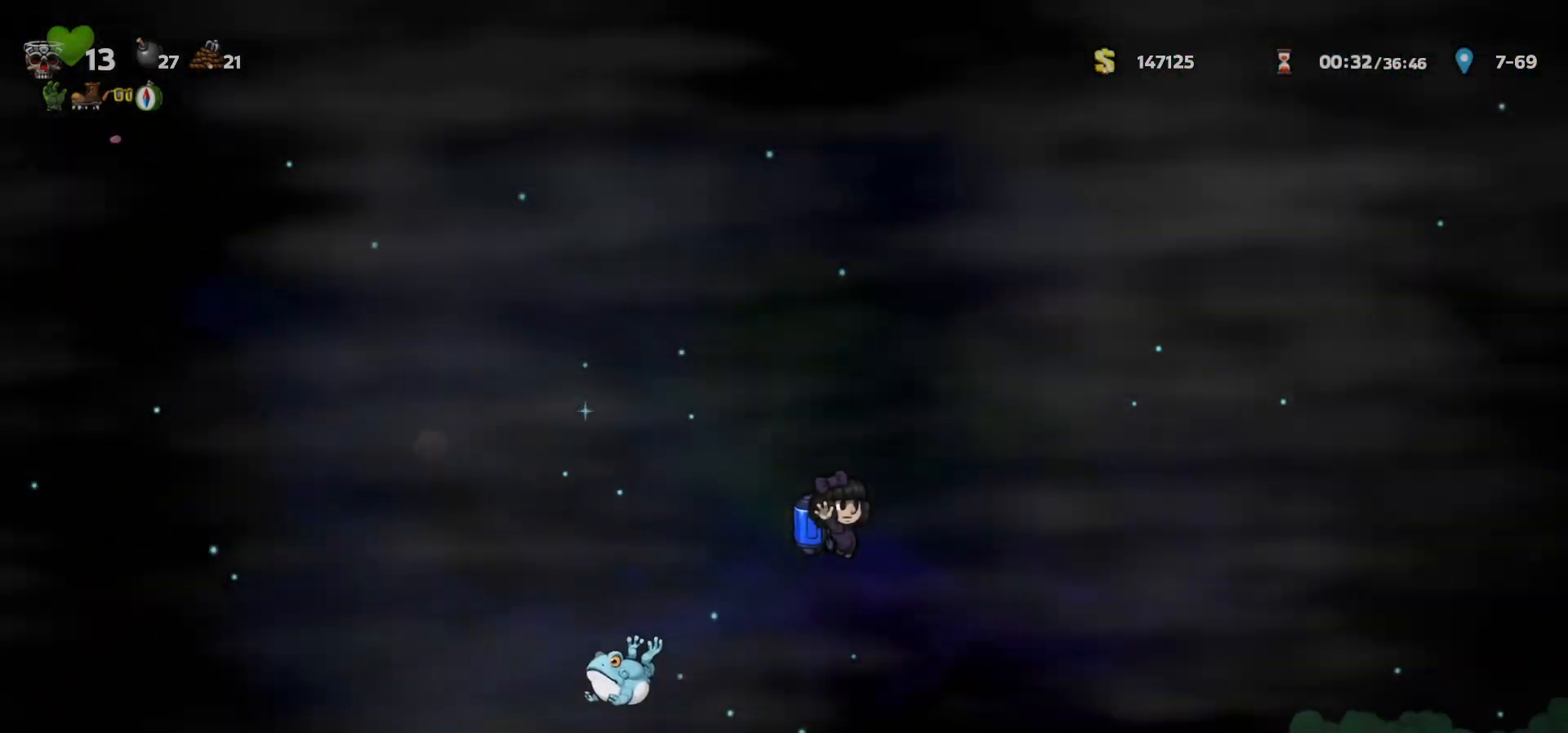
{"keys": ["right"], "events": [[50, "c", "down"], [83, "c", "up"], [183, "a", "down"], [250, "a", "up"]]}
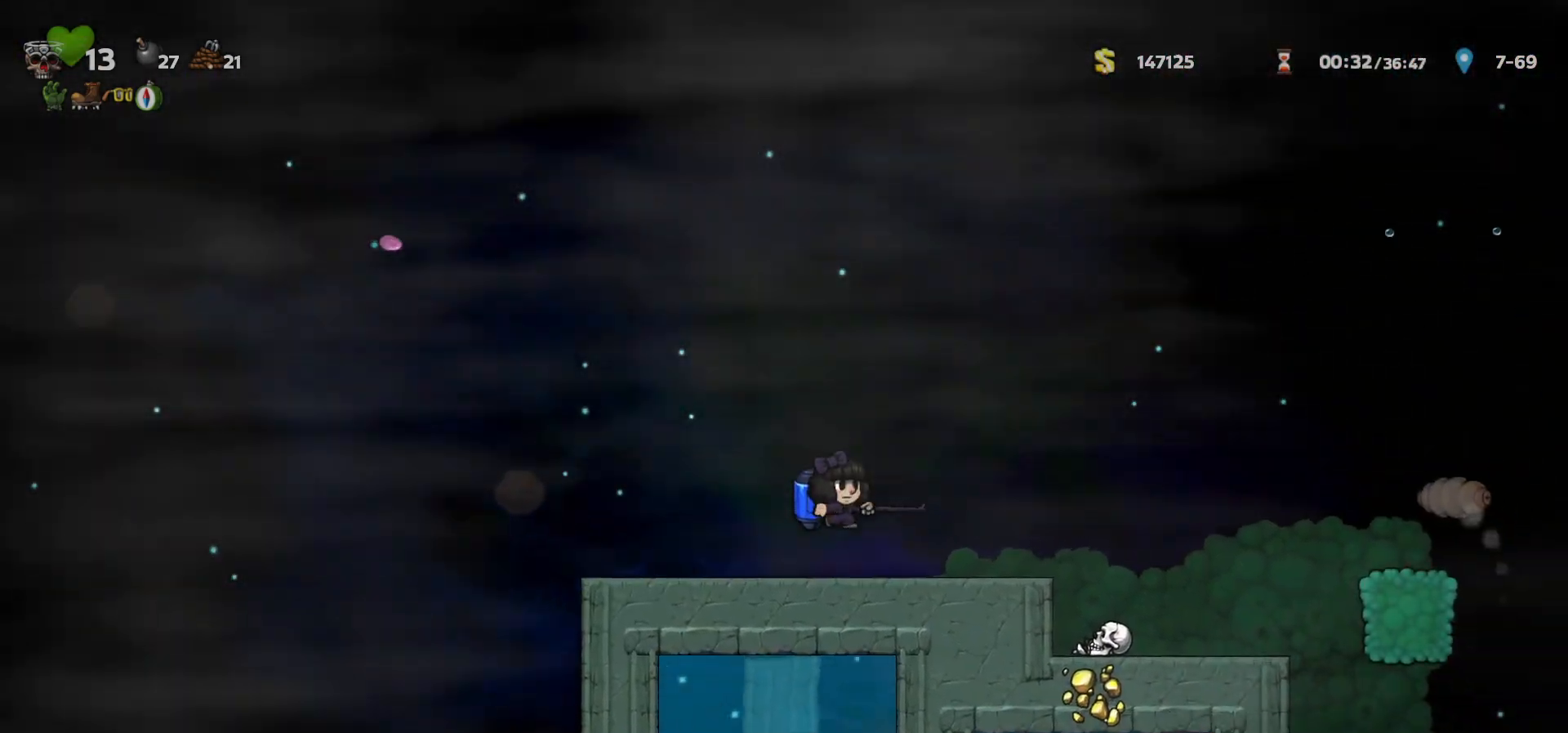
{"keys": ["right"], "events": [[383, "right", "up"], [500, "right", "down"]]}
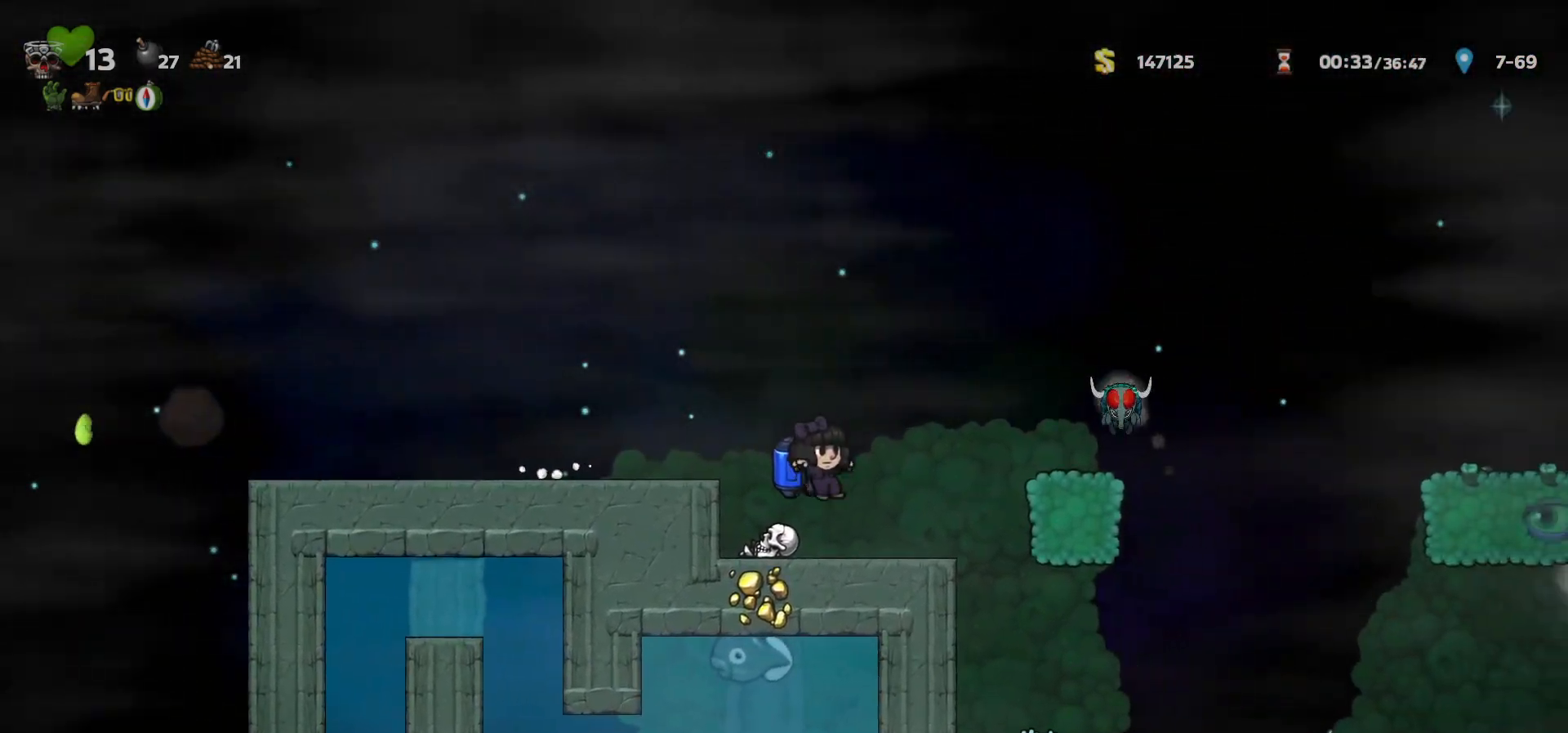
{"keys": ["right"], "events": [[67, "a", "down"], [133, "a", "up"], [250, "right", "up"], [417, "right", "down"]]}
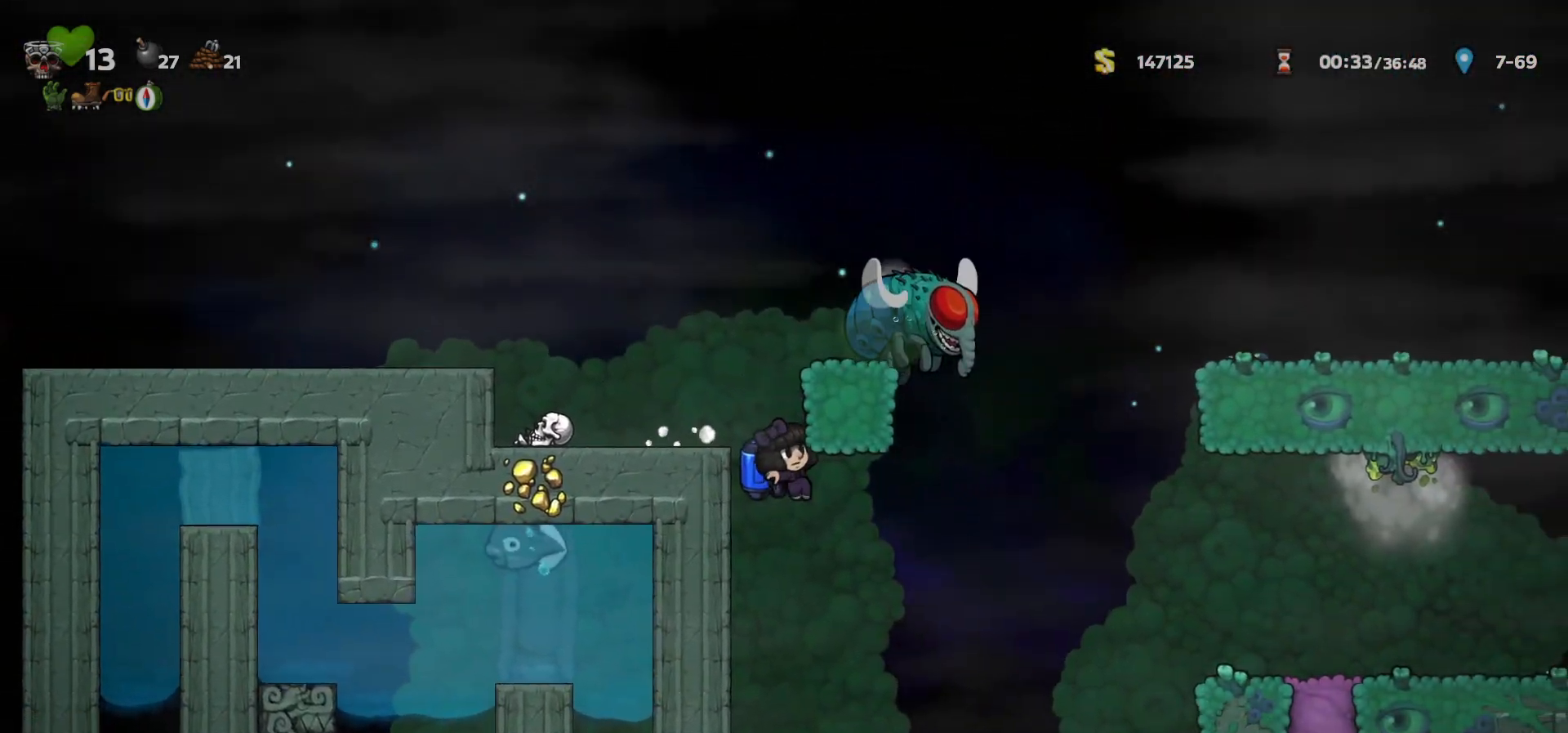
{"keys": ["a", "right"], "events": [[217, "right", "up"], [450, "right", "down"], [467, "a", "down"]]}
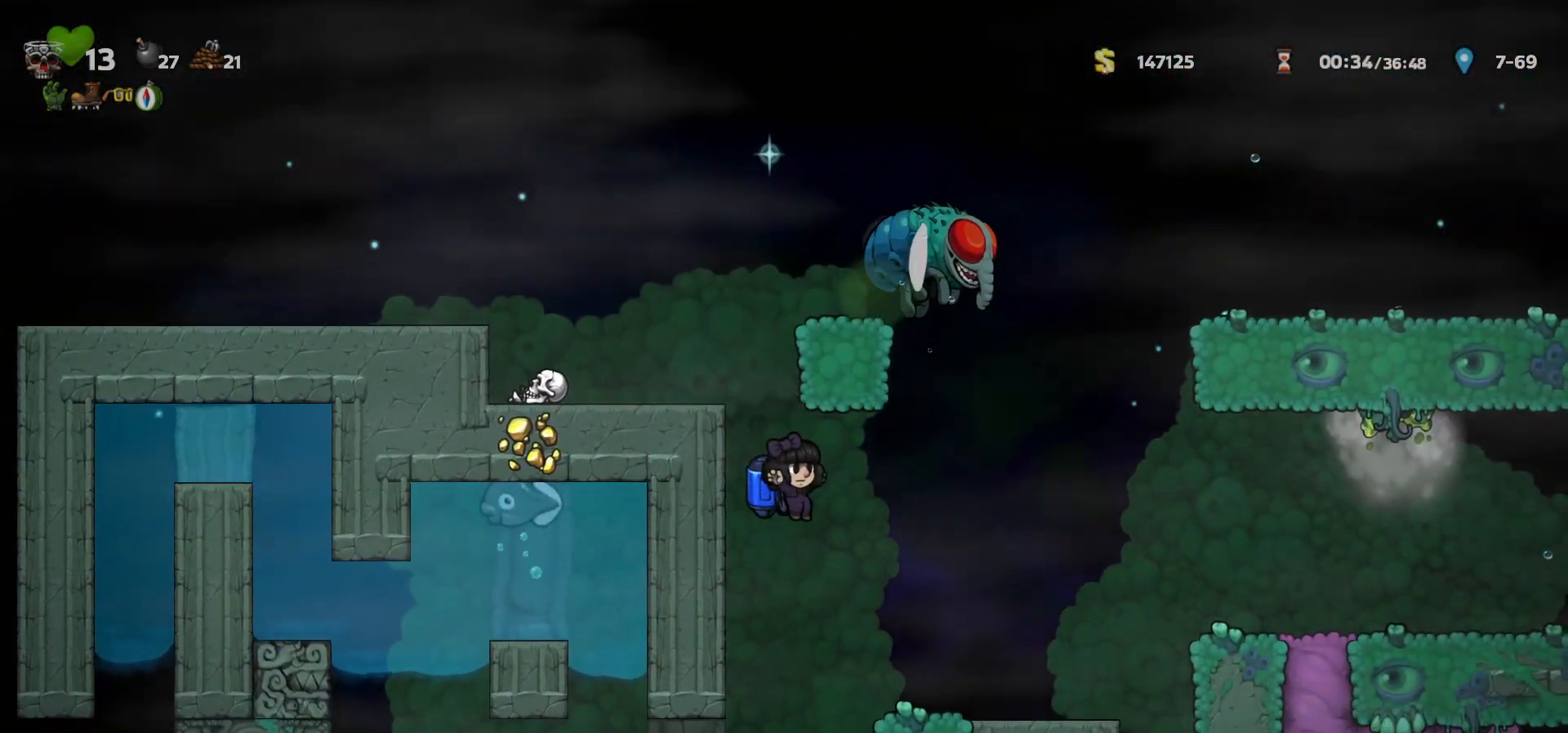
{"keys": ["right"], "events": [[33, "a", "up"], [367, "c", "down"], [467, "c", "up"]]}
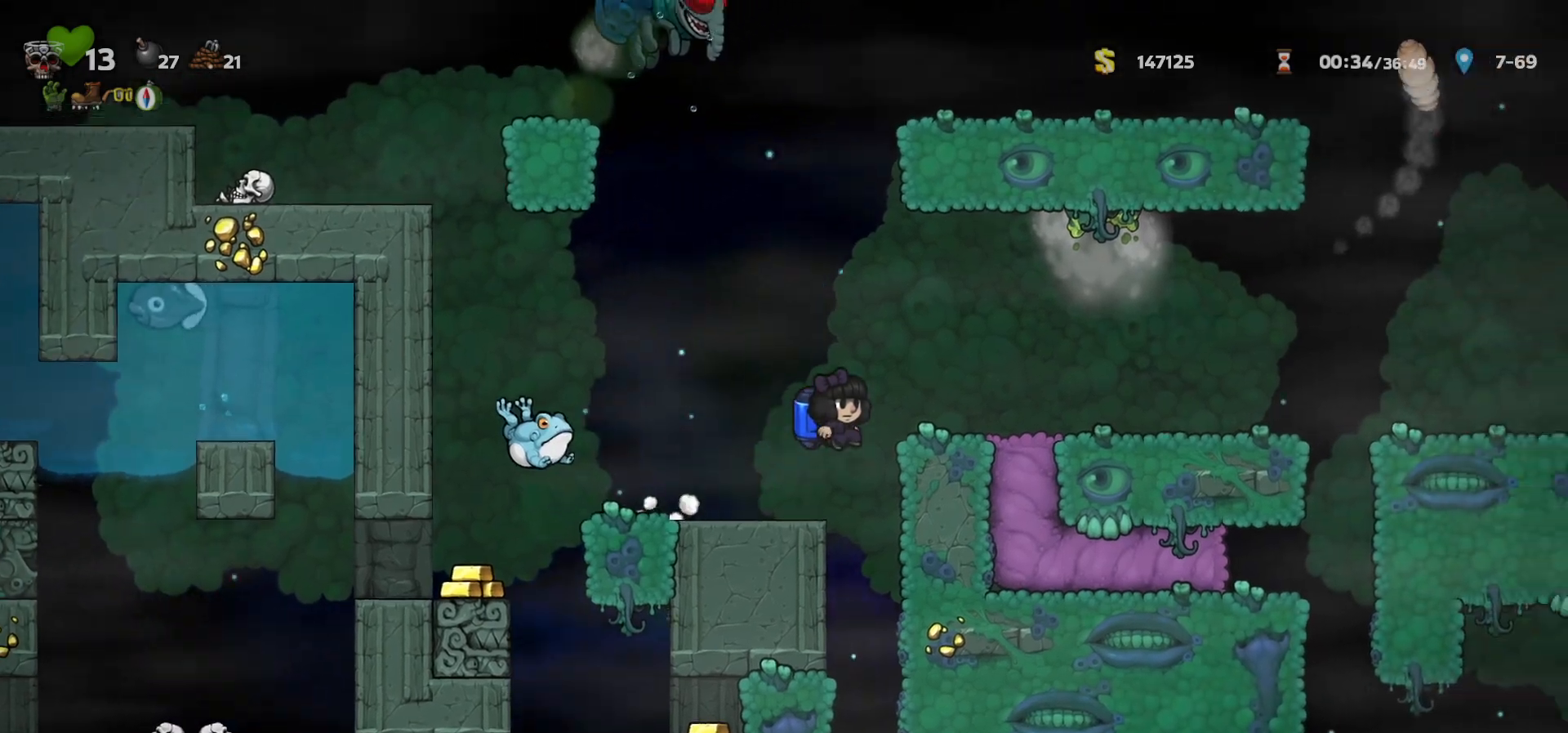
{"keys": ["right"], "events": [[17, "c", "down"], [83, "c", "up"]]}
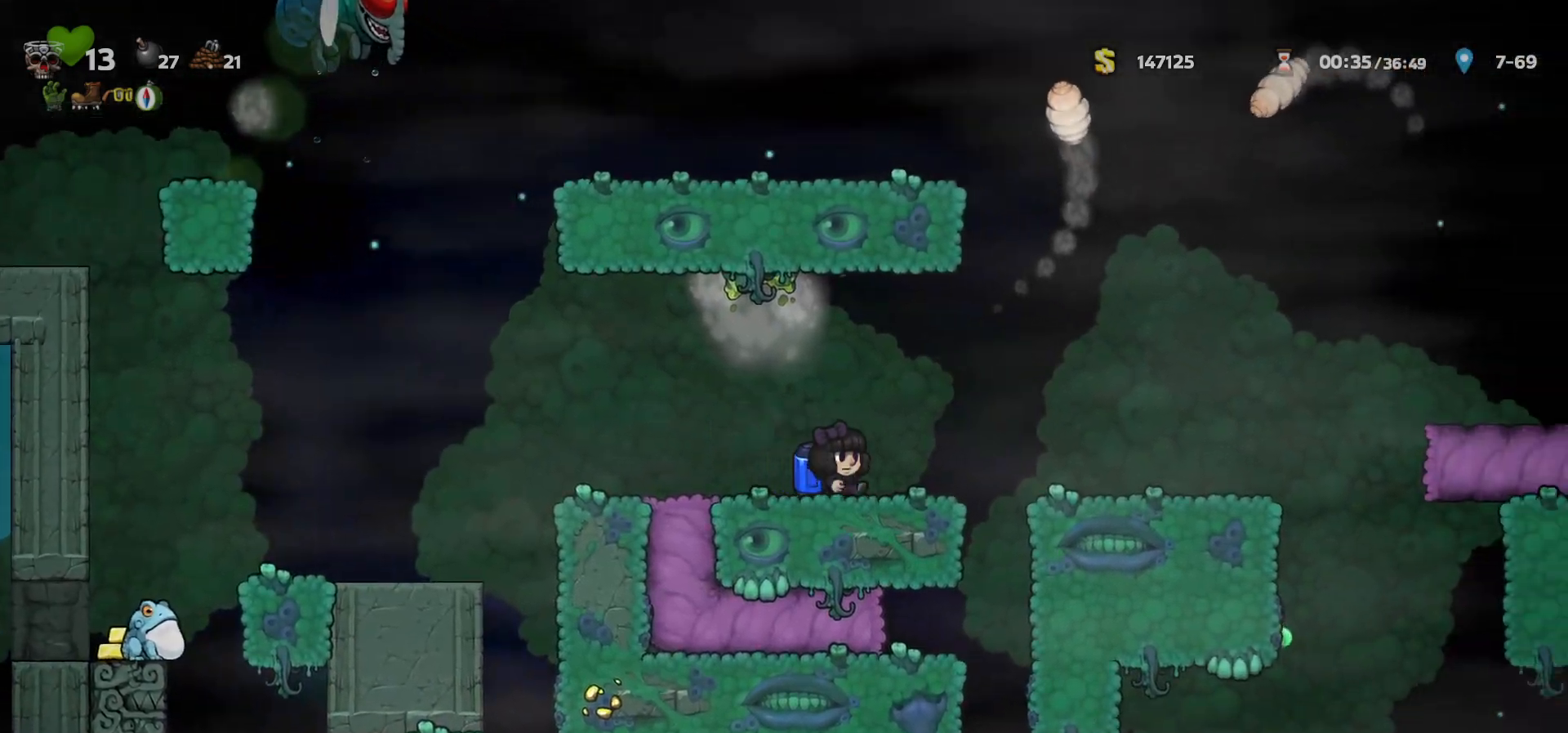
{"keys": [], "events": [[100, "a", "down"], [167, "a", "up"], [167, "right", "up"]]}
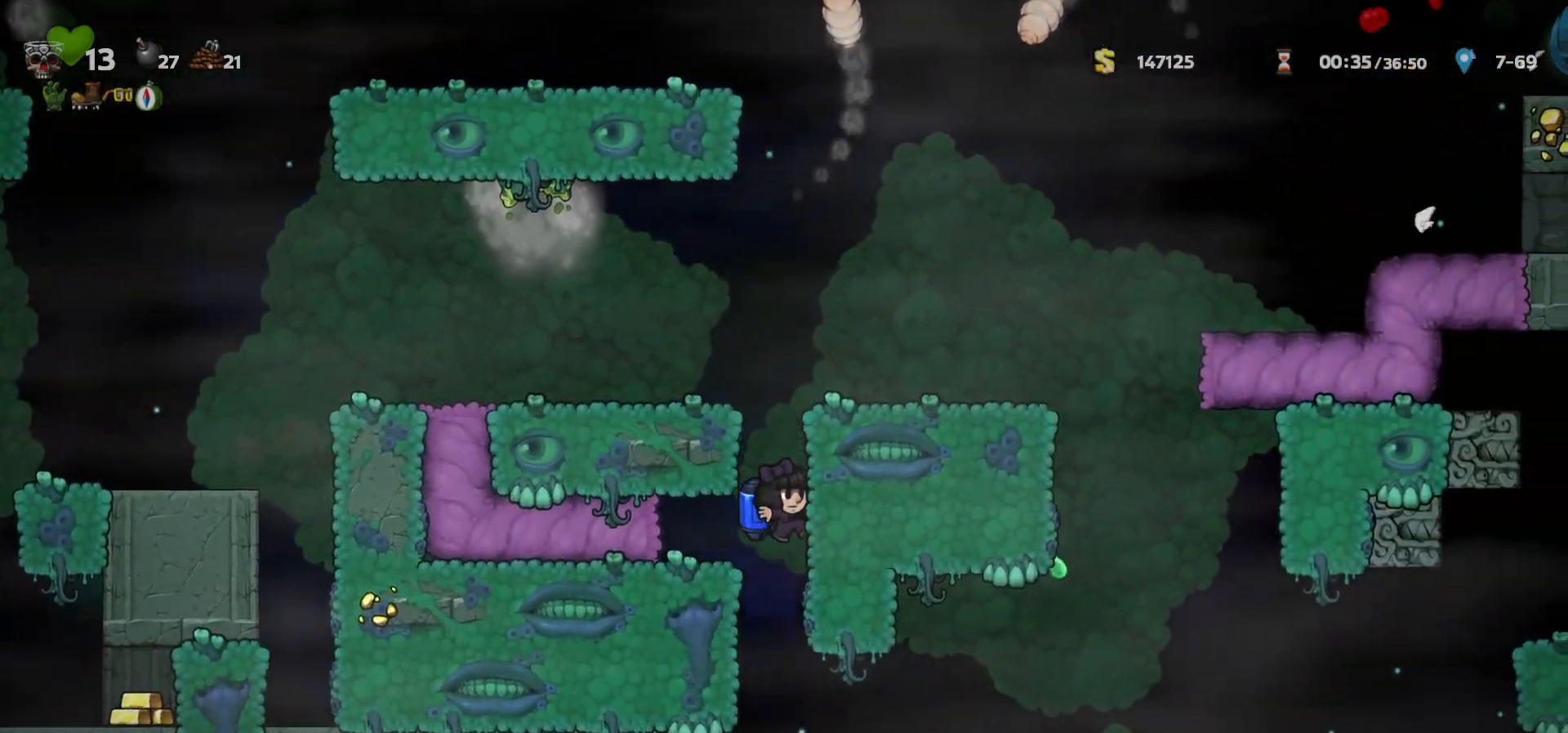
{"keys": ["right"], "events": [[167, "right", "down"], [217, "c", "down"], [267, "c", "up"]]}
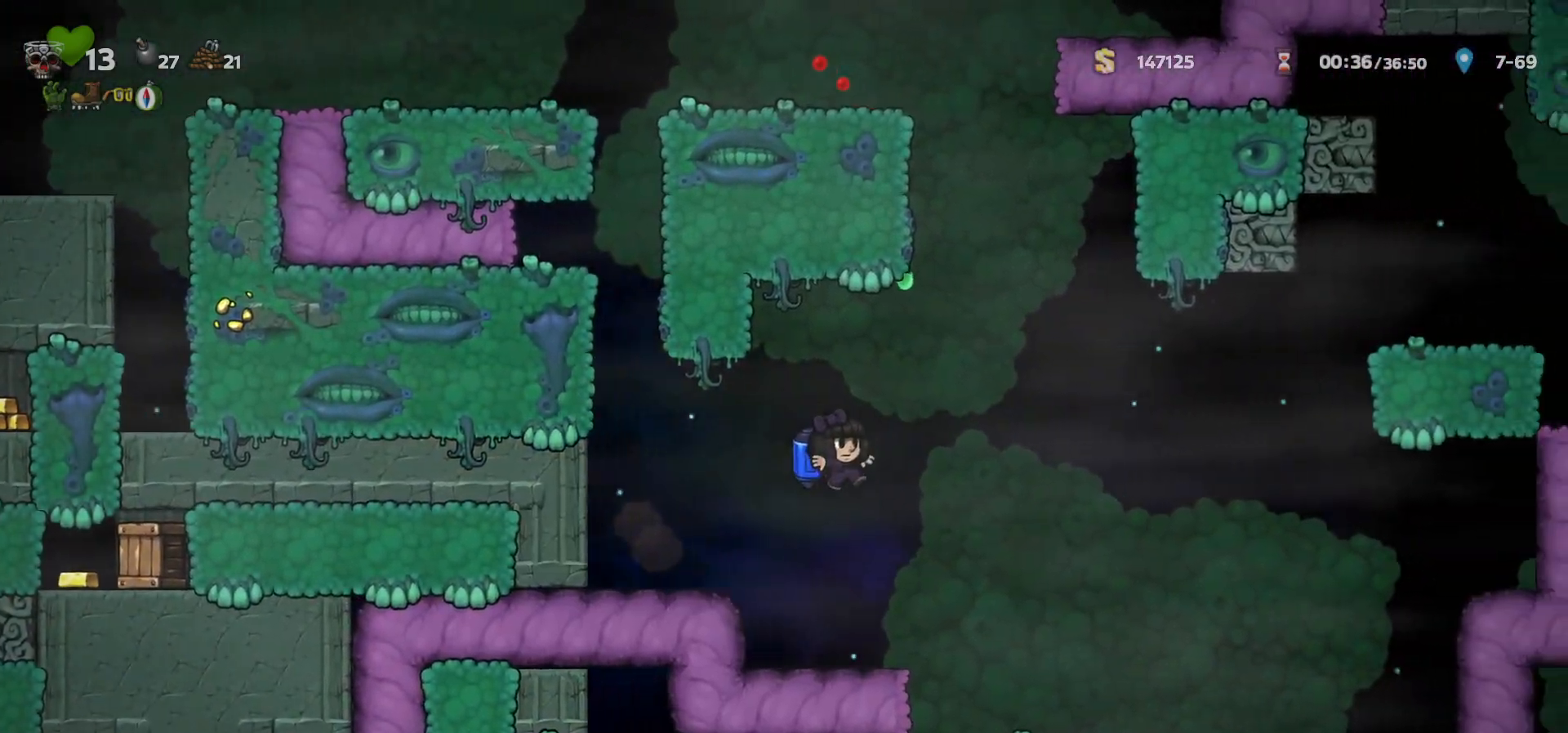
{"keys": ["c", "right"], "events": [[117, "c", "down"], [167, "c", "up"], [483, "c", "down"]]}
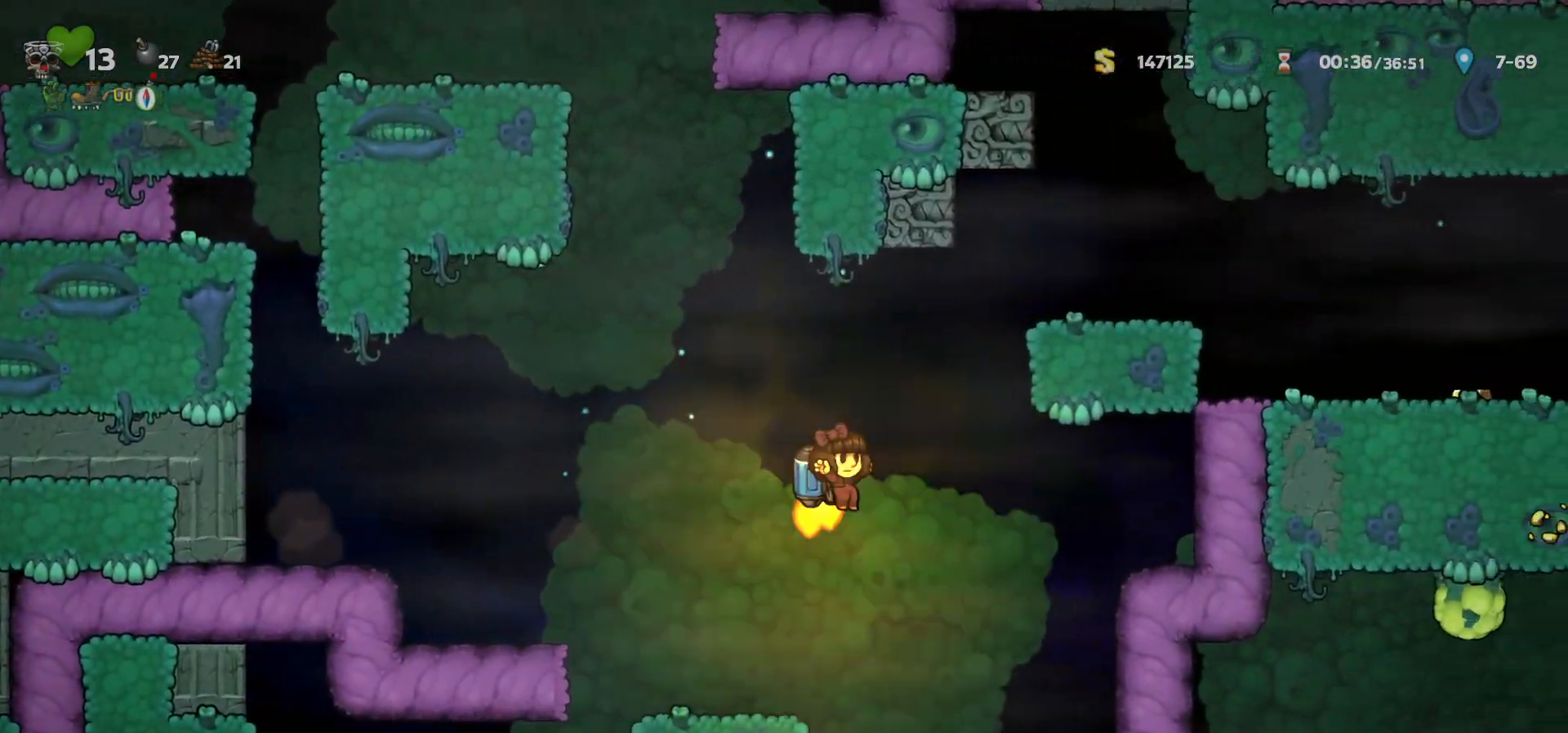
{"keys": ["left"], "events": [[17, "c", "up"], [100, "right", "up"], [367, "left", "down"]]}
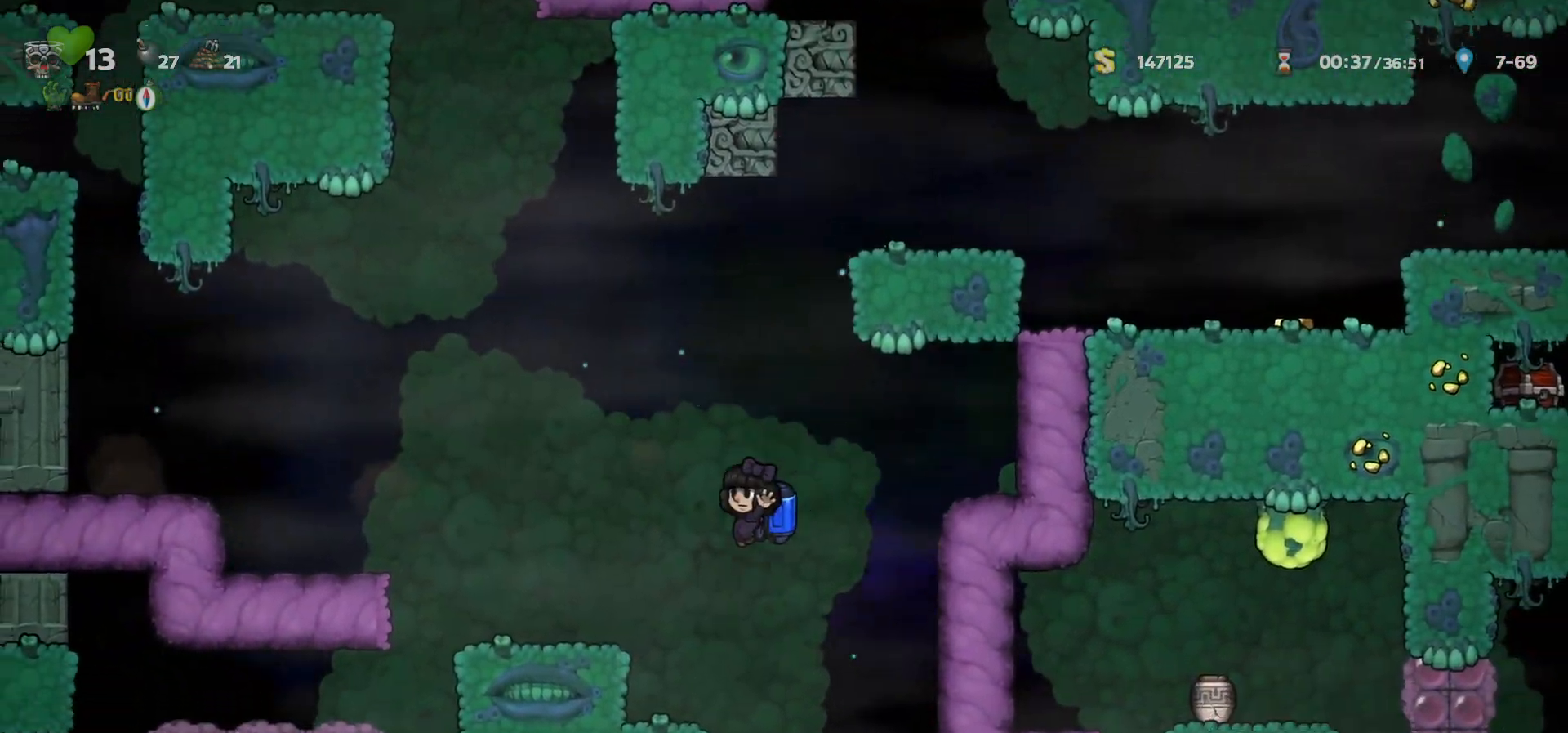
{"keys": [], "events": [[100, "left", "up"], [133, "right", "down"], [317, "a", "down"], [367, "a", "up"], [417, "right", "up"]]}
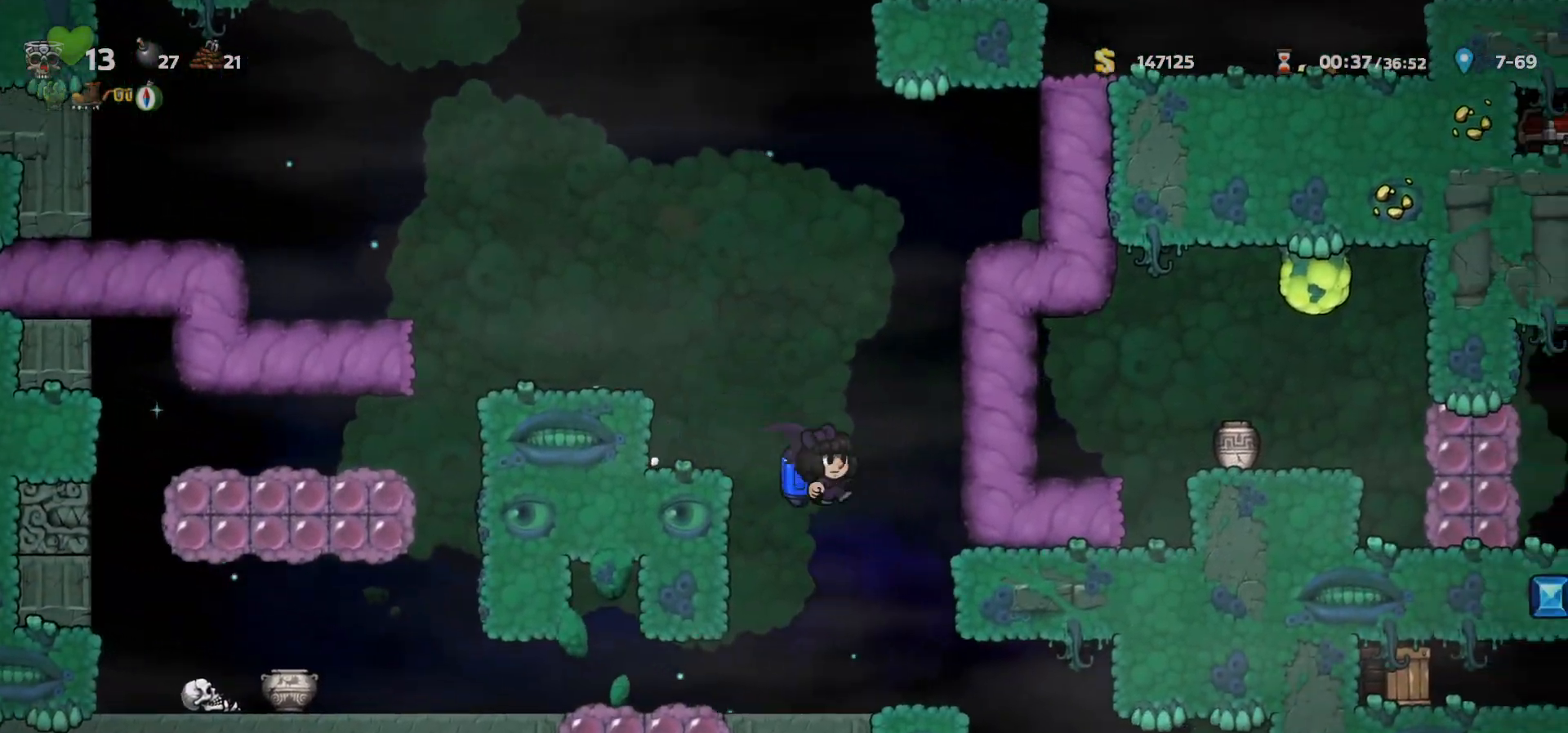
{"keys": [], "events": [[183, "right", "down"], [267, "a", "down"], [333, "a", "up"], [450, "right", "up"]]}
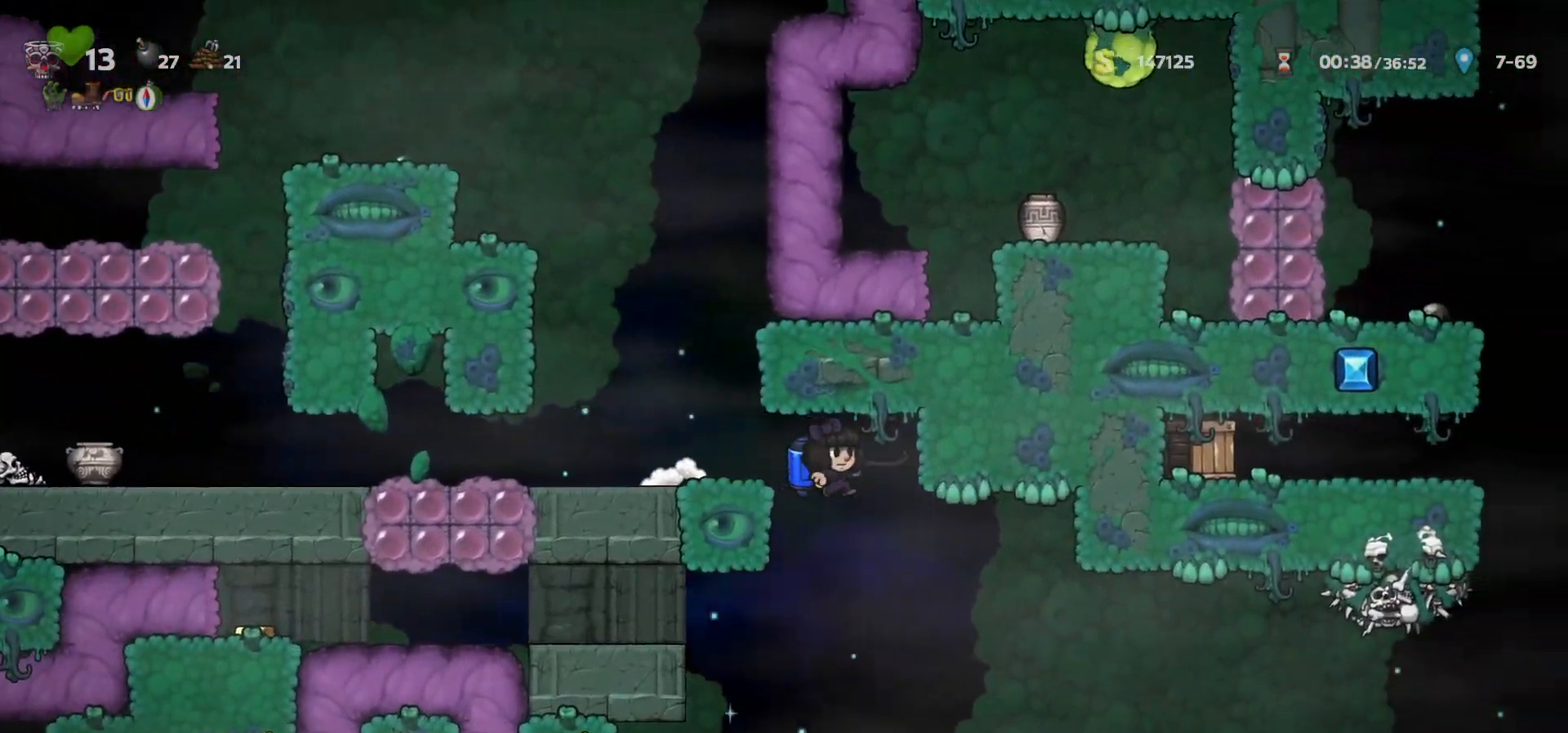
{"keys": ["right"], "events": [[367, "c", "down"], [367, "right", "down"], [400, "c", "up"]]}
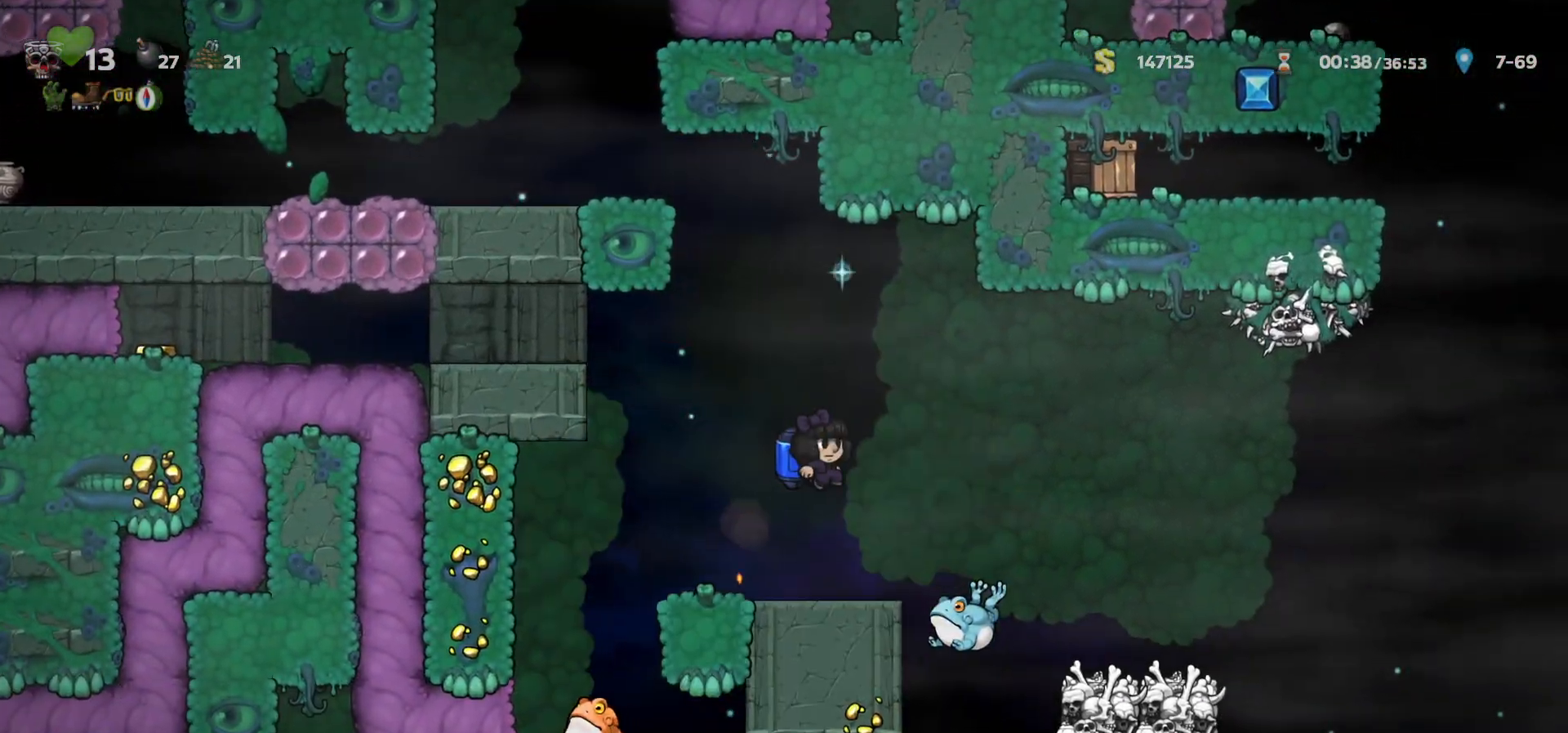
{"keys": ["right"], "events": [[67, "right", "up"], [150, "left", "down"], [183, "c", "down"], [233, "c", "up"], [250, "left", "up"], [267, "right", "down"]]}
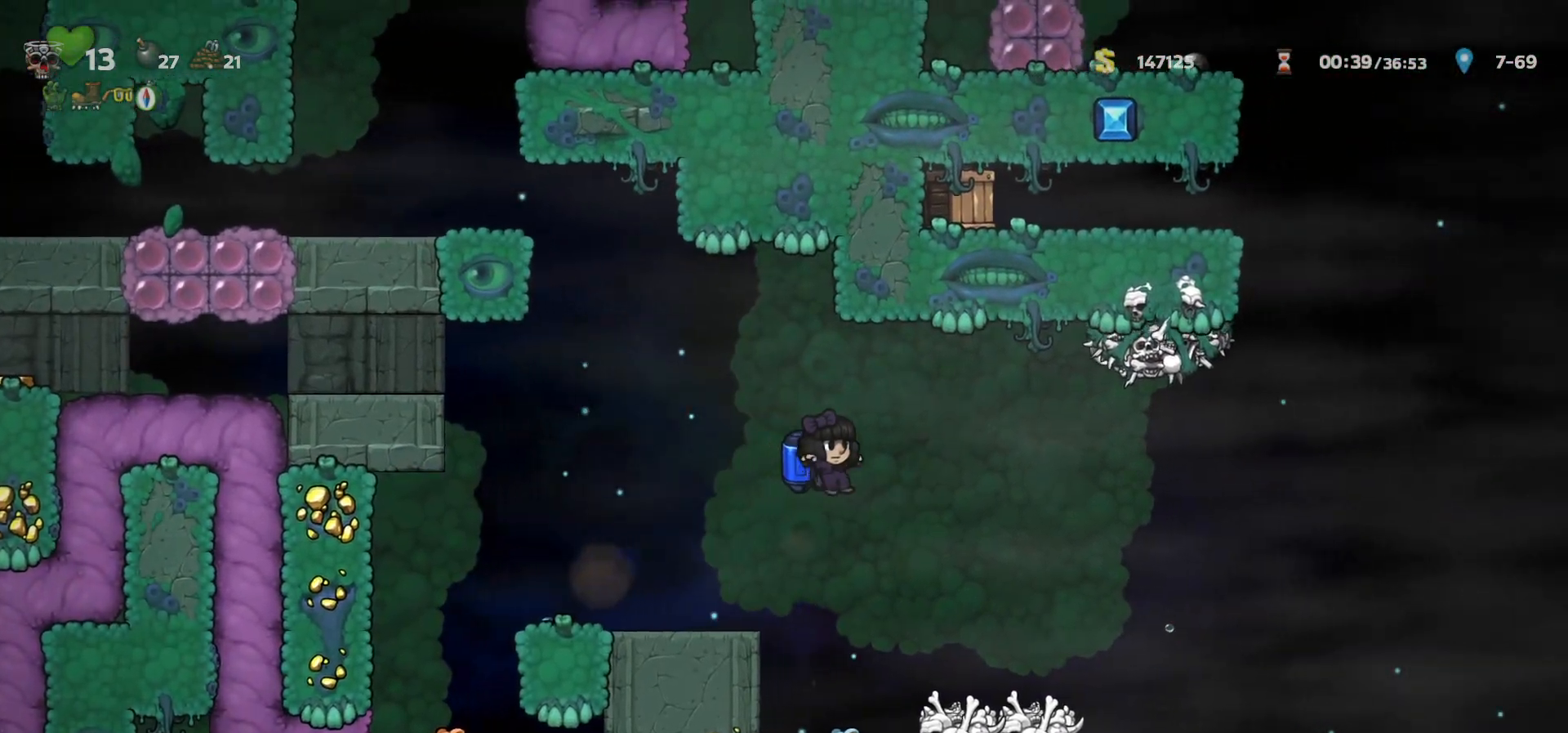
{"keys": ["right"], "events": []}